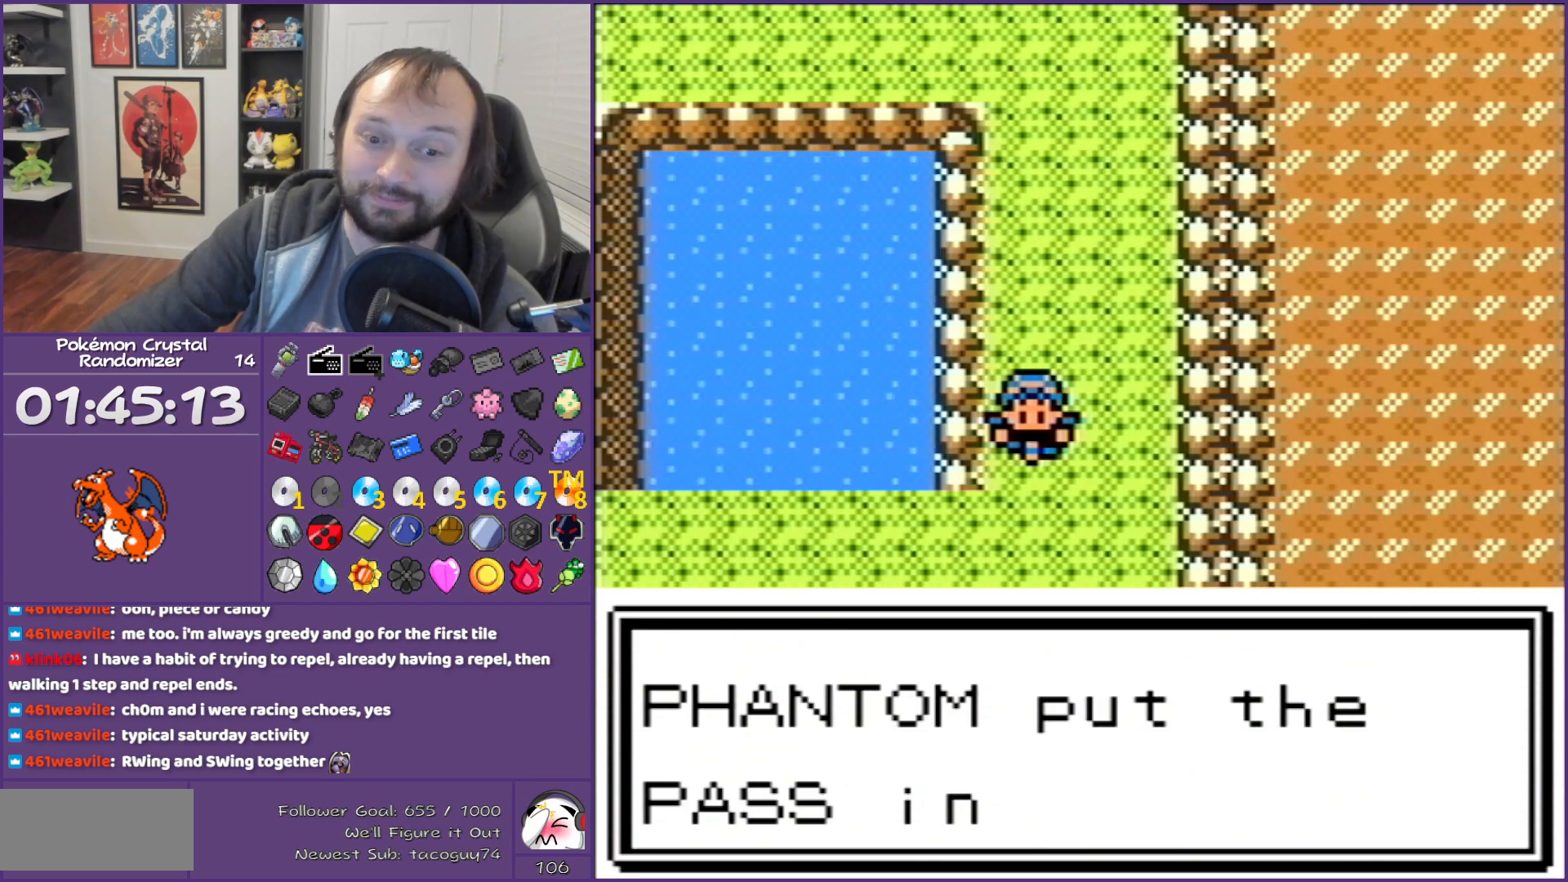
Gameplay with a controller (Nintendo layout); each line is a JSON object with the inputs held at the frame after it. "events" lists button and stick changes between this image and that frame as [ms after this image, input, new state], when the widget could be followed in between. Not read: L3 R3.
{"buttons": [], "events": []}
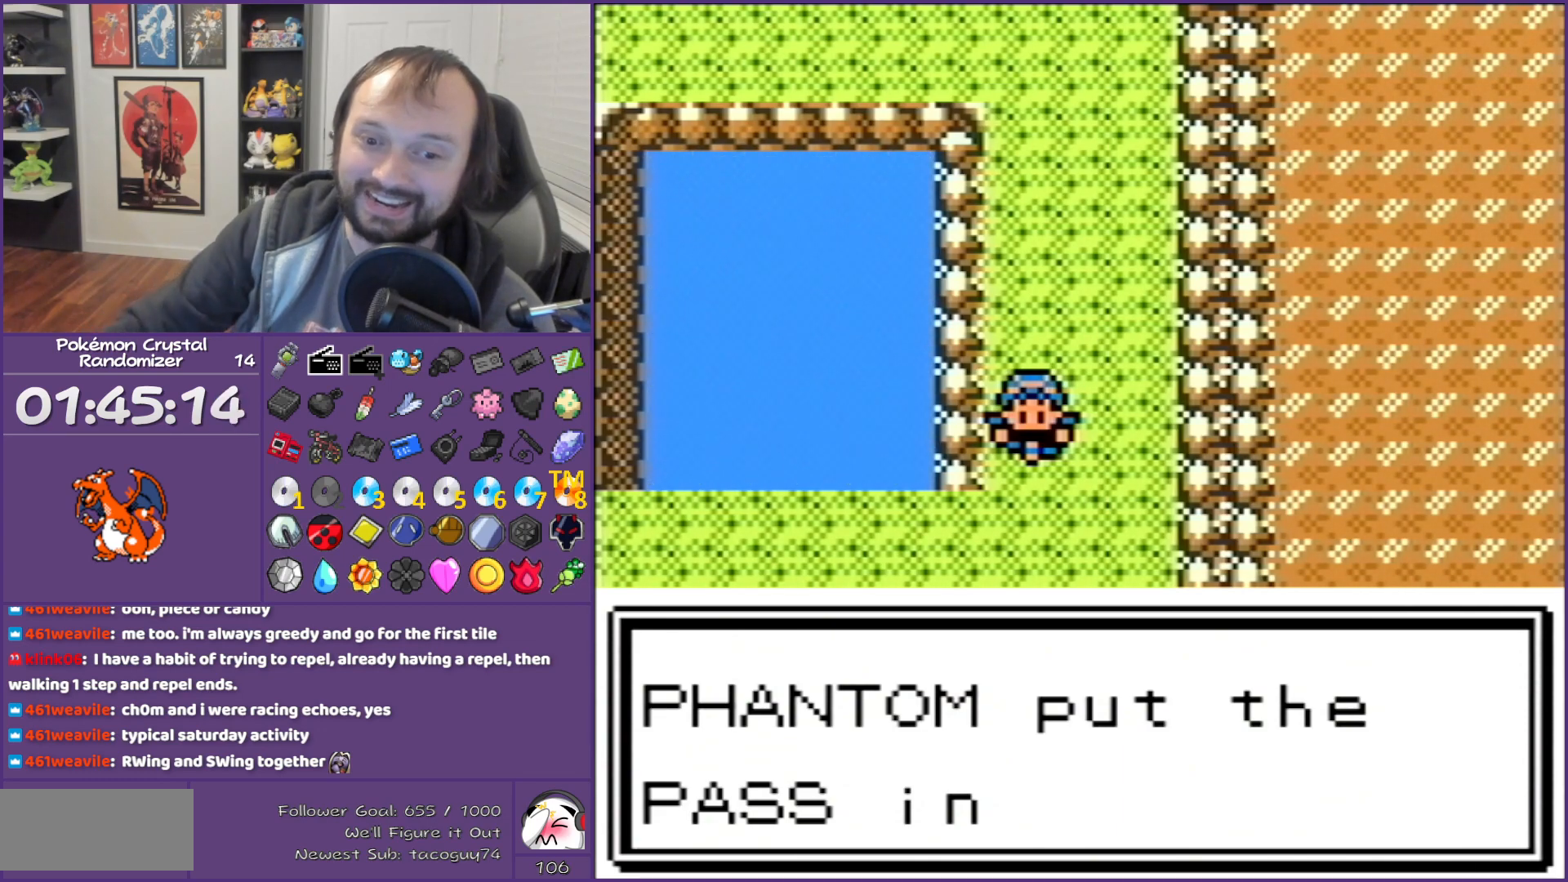
{"buttons": [], "events": []}
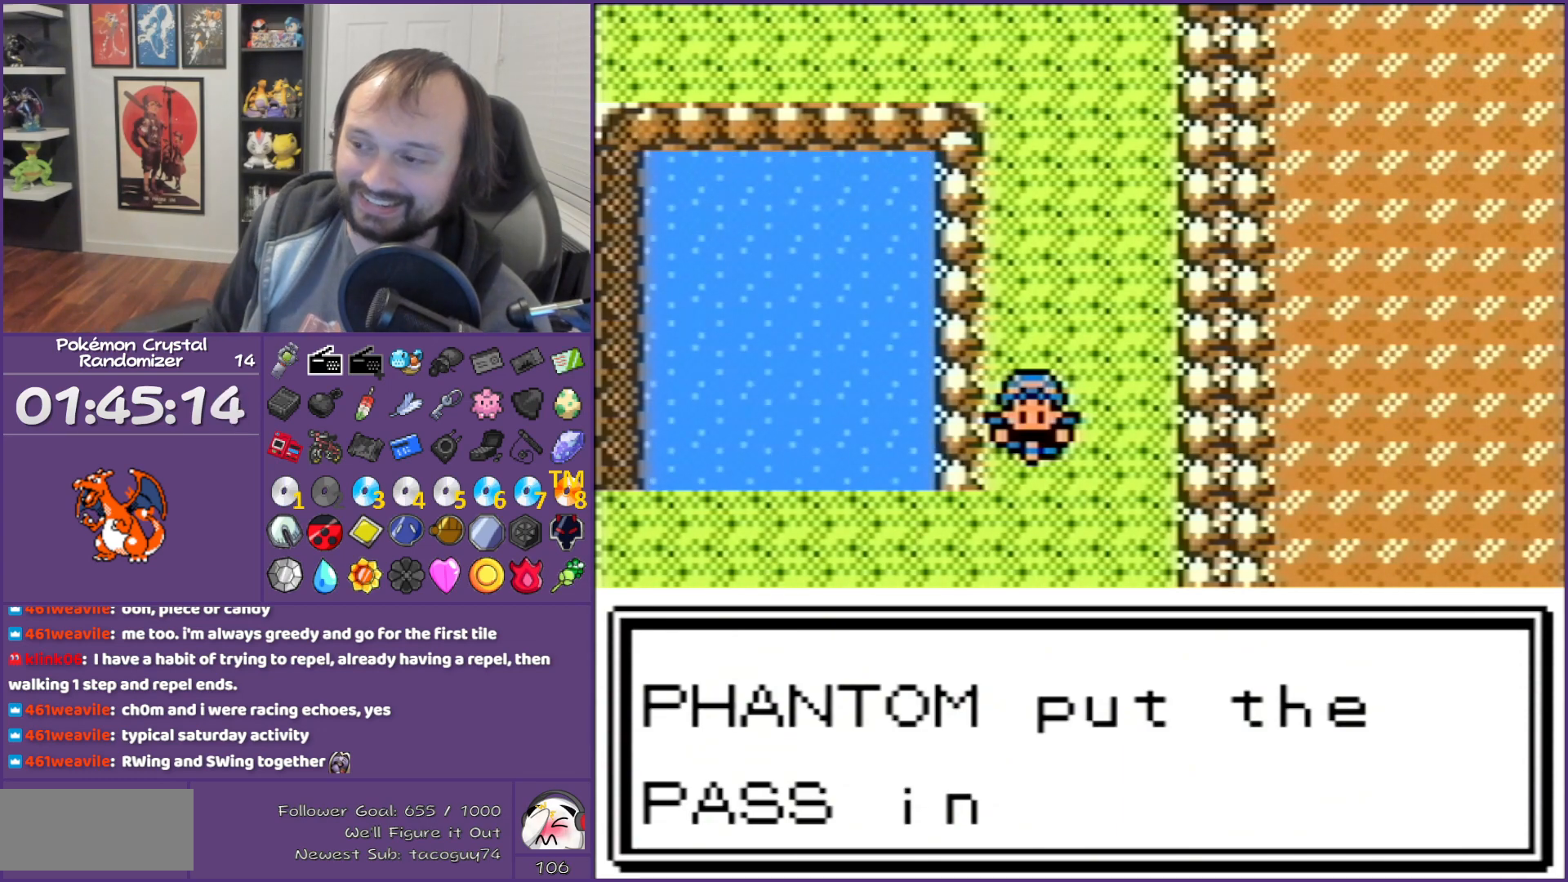
{"buttons": [], "events": []}
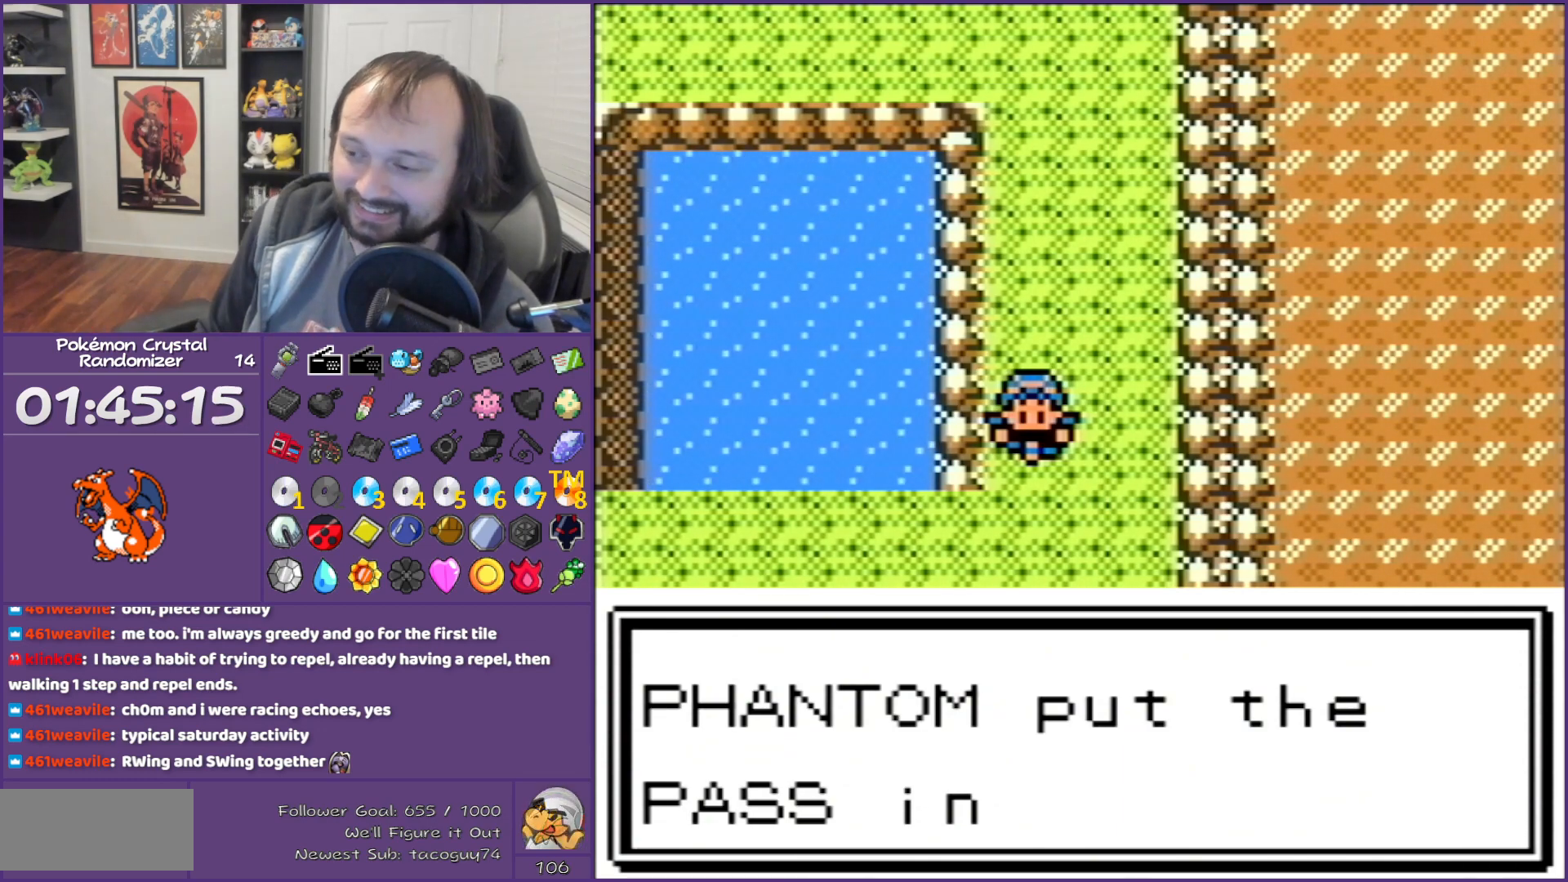
{"buttons": ["B"], "events": [[117, "B", "down"]]}
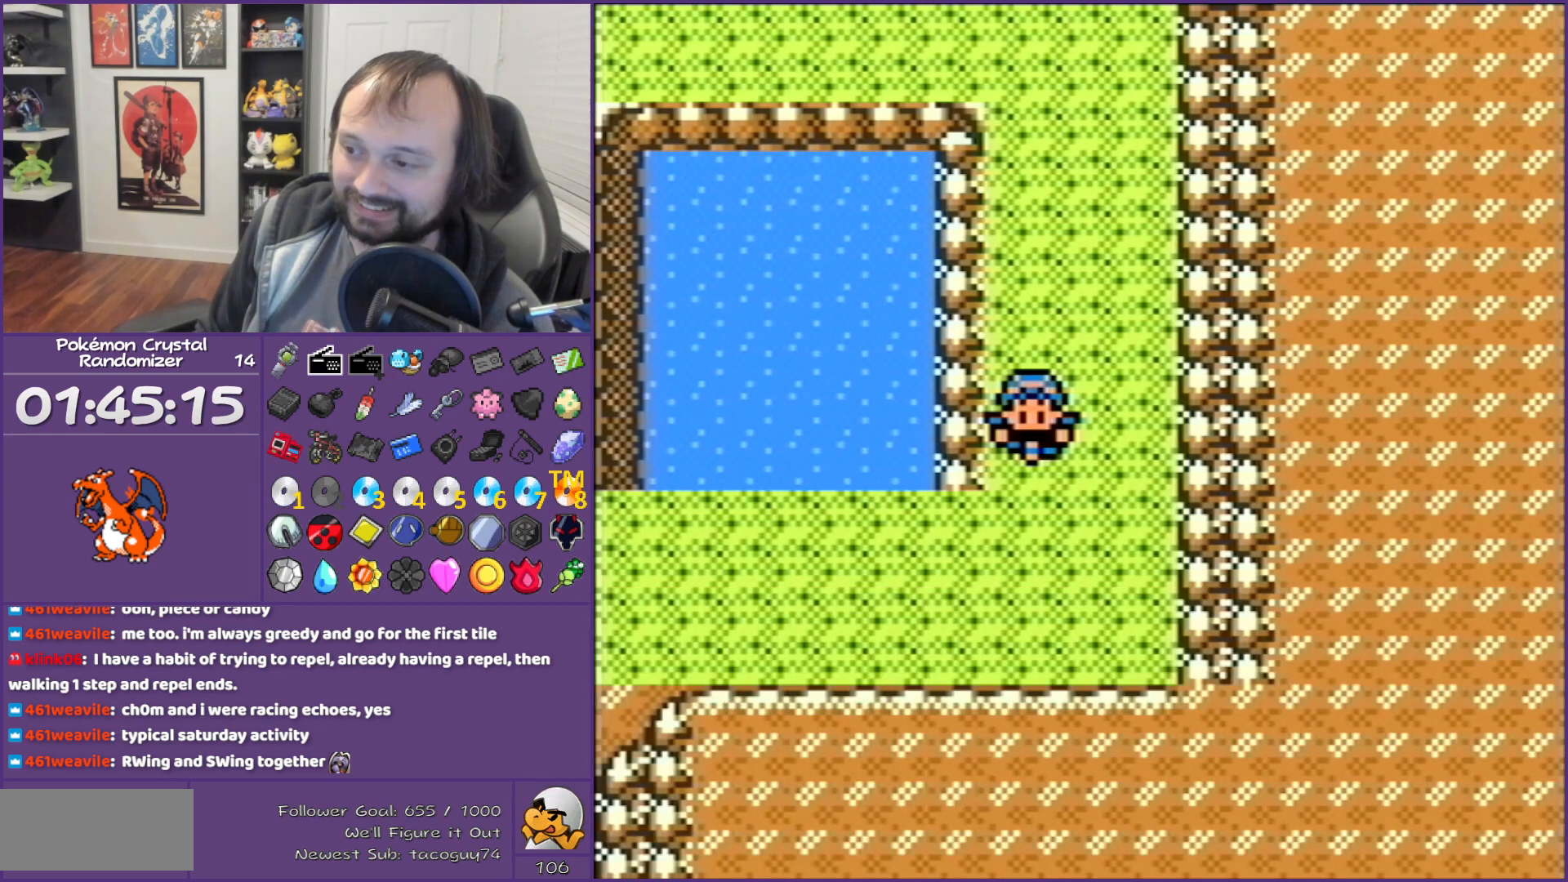
{"buttons": [], "events": [[183, "B", "up"]]}
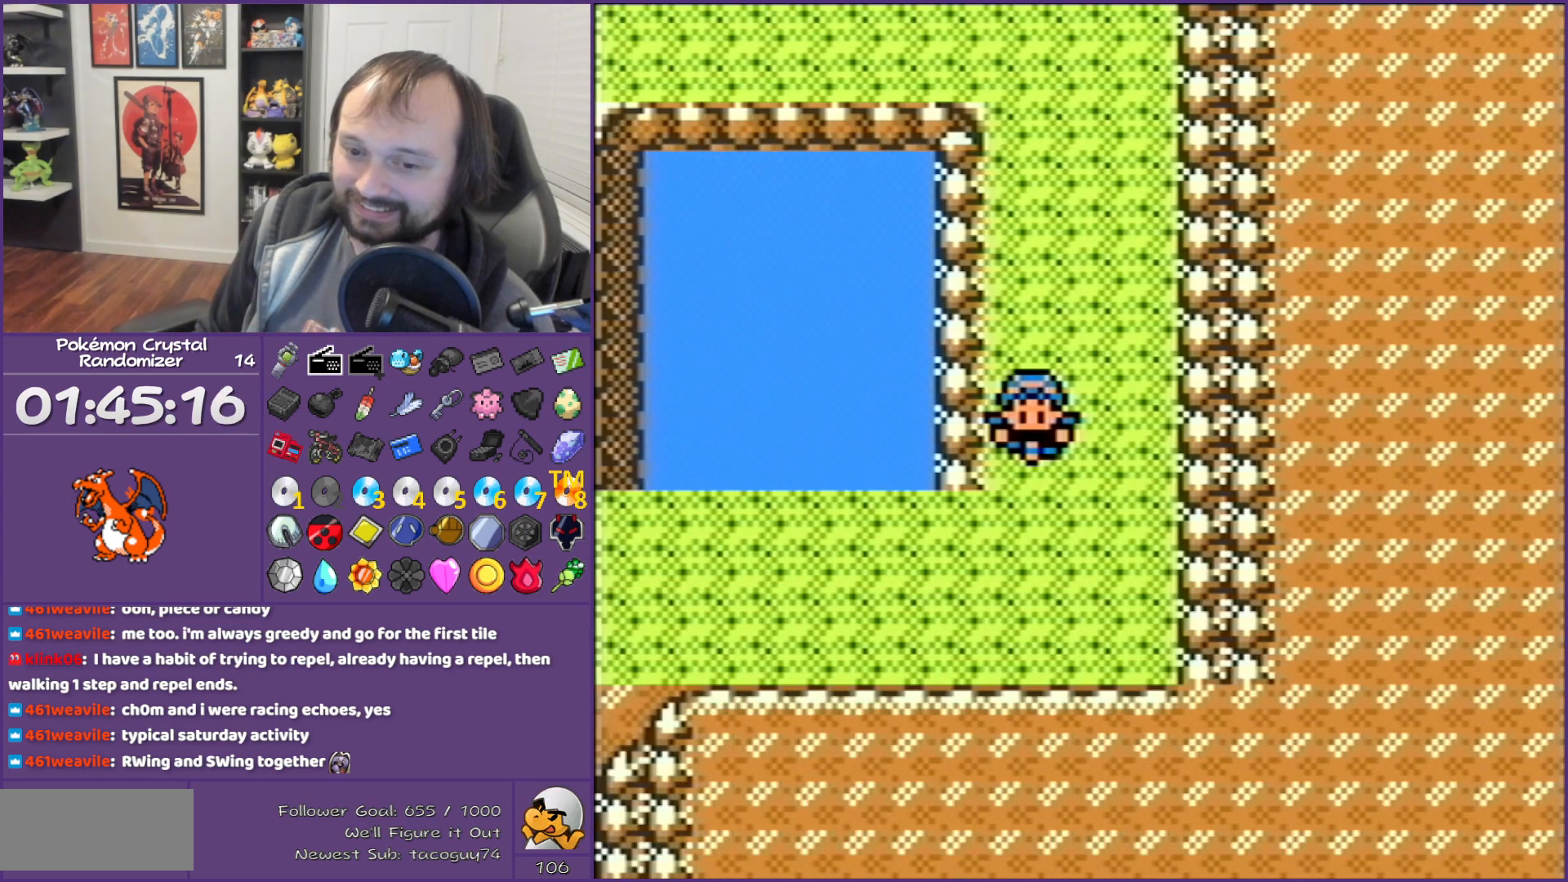
{"buttons": [], "events": []}
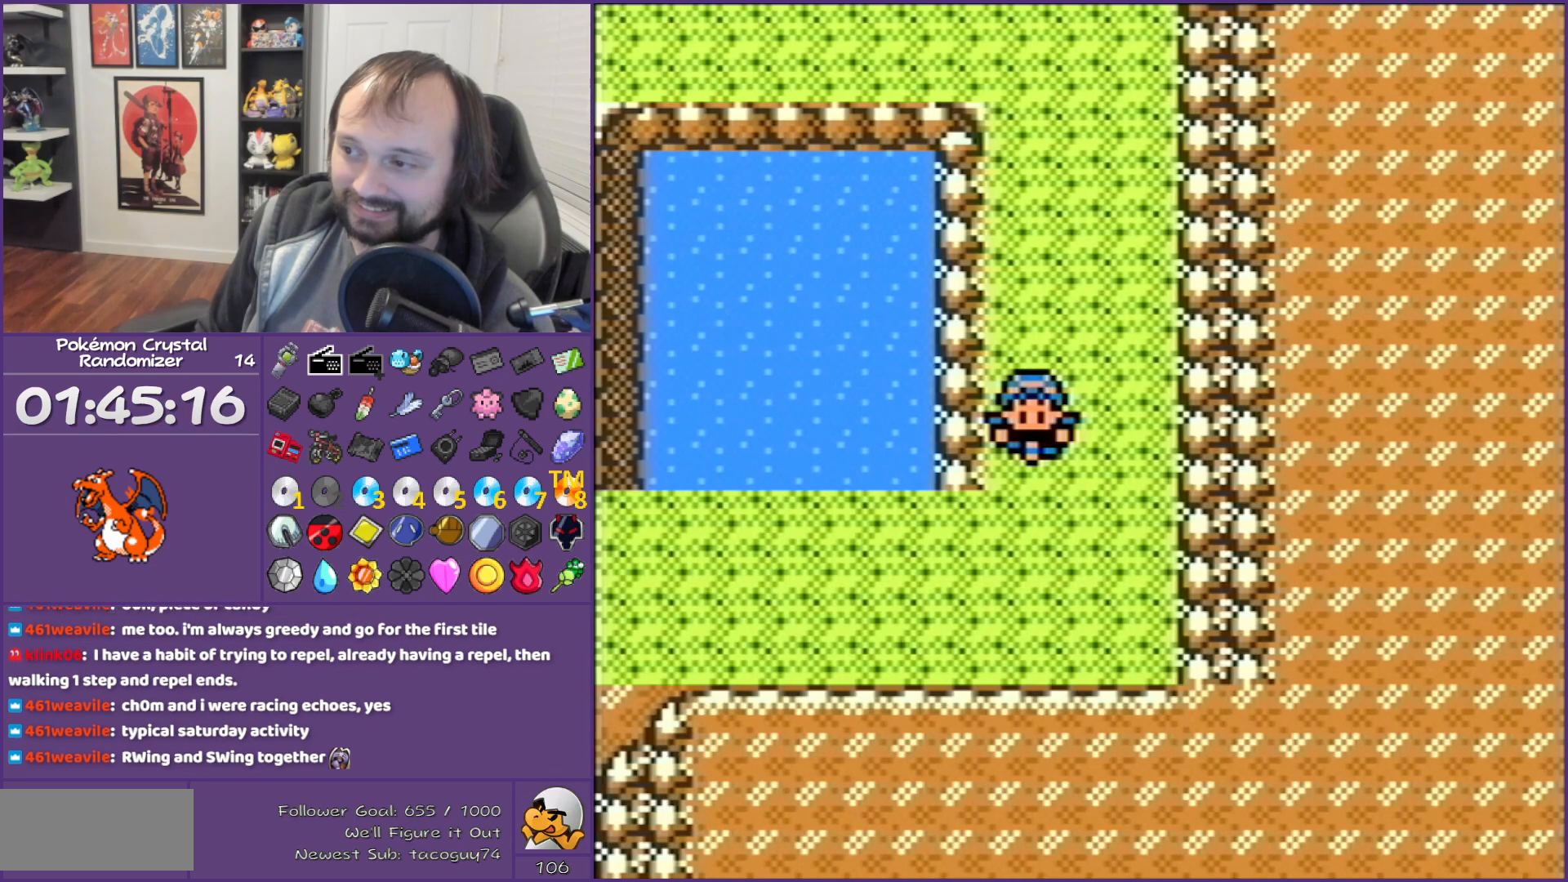
{"buttons": ["DPAD_LEFT"], "events": [[283, "DPAD_DOWN", "down"], [333, "DPAD_DOWN", "up"], [333, "DPAD_LEFT", "down"]]}
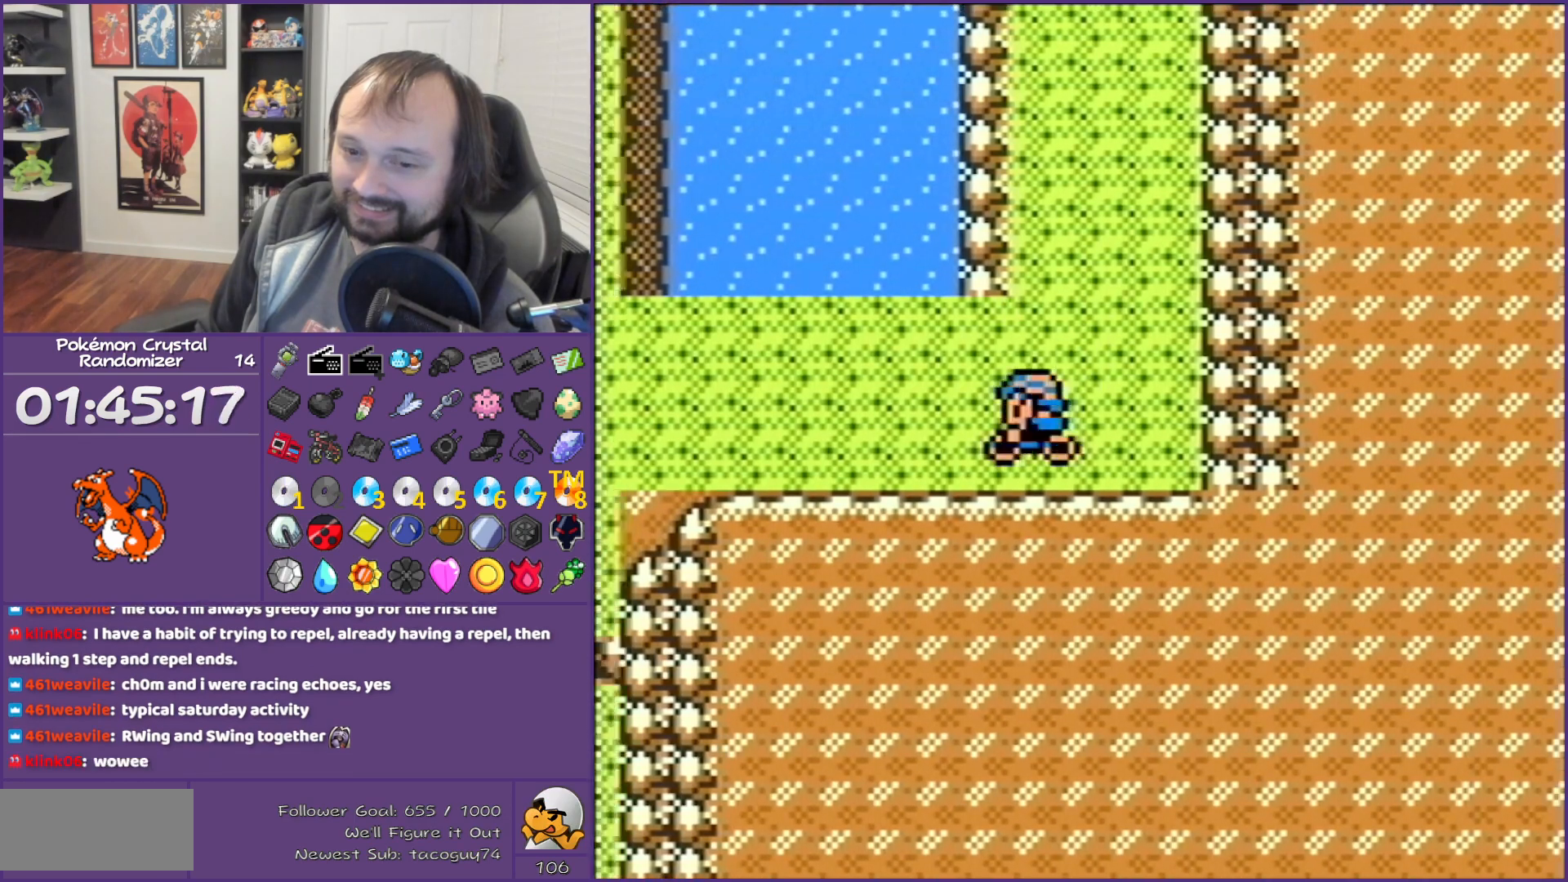
{"buttons": [], "events": [[500, "DPAD_LEFT", "up"]]}
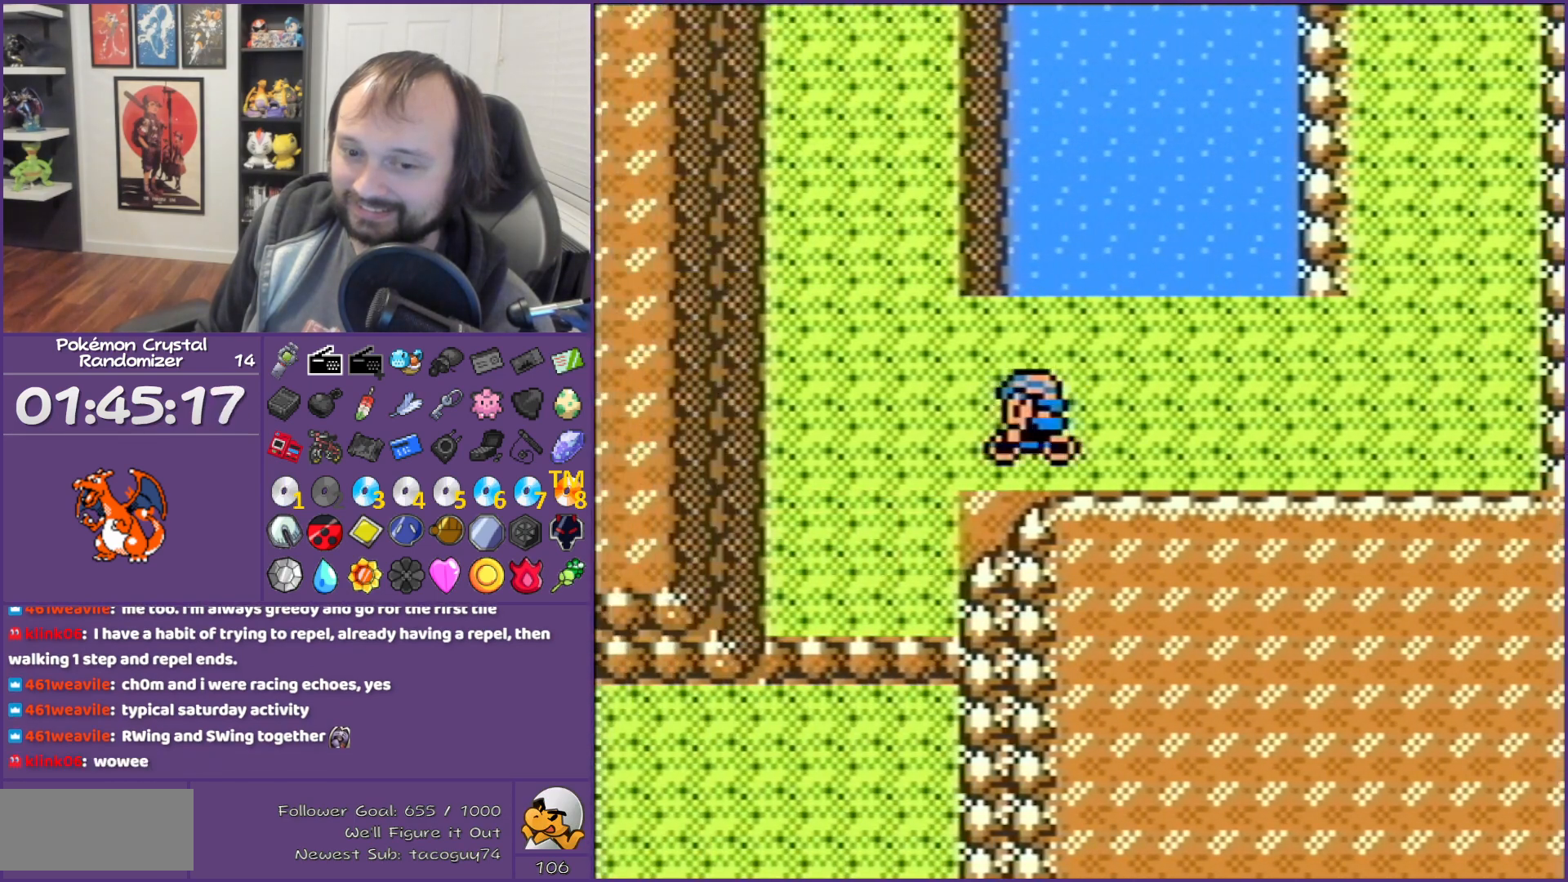
{"buttons": [], "events": []}
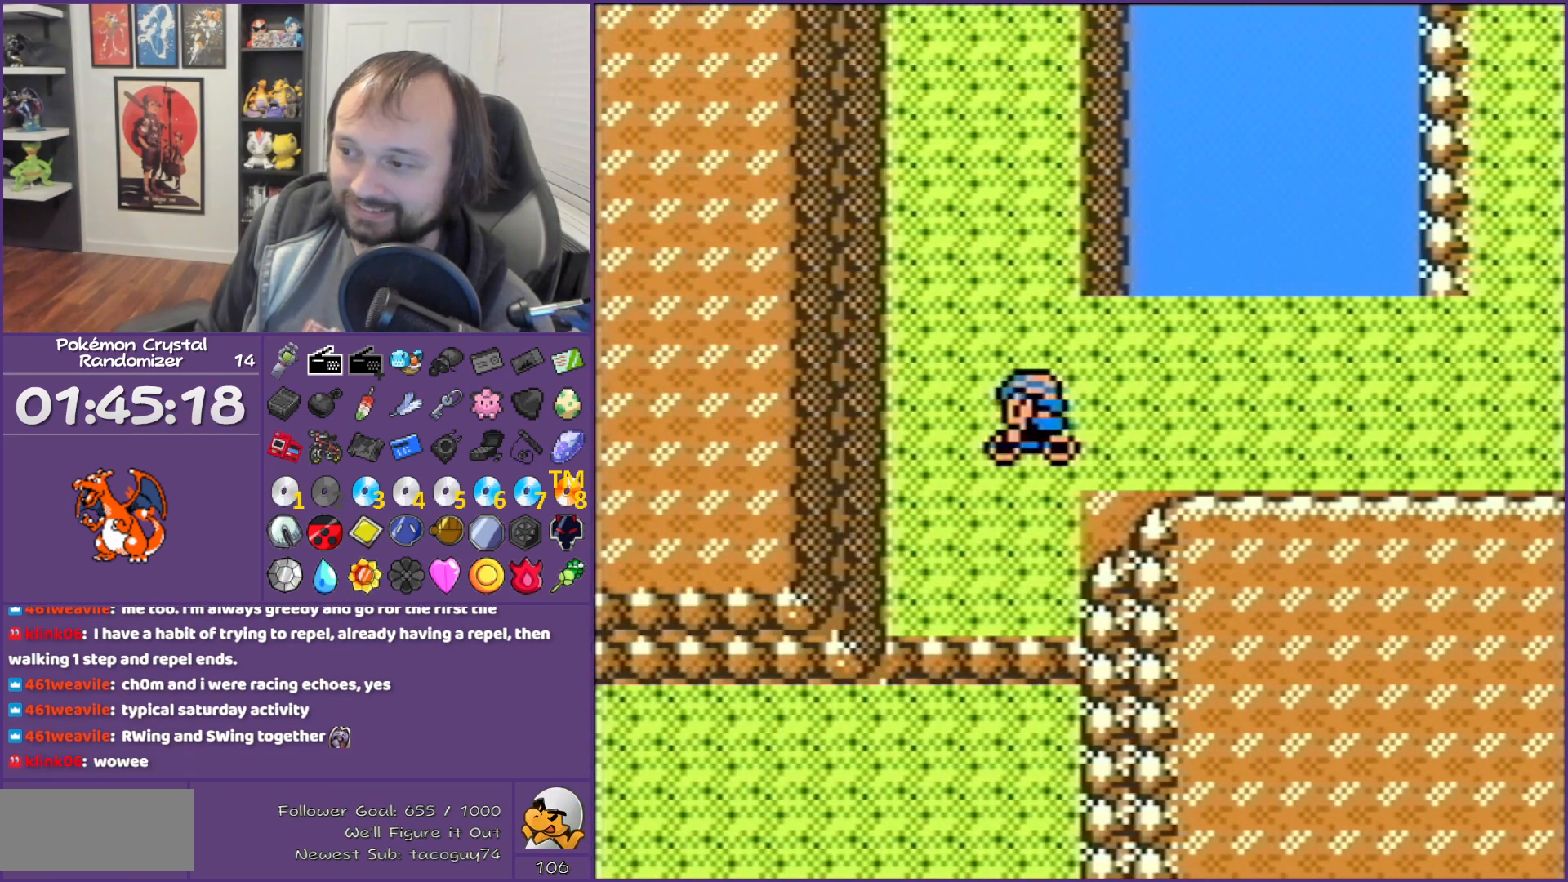
{"buttons": ["DPAD_DOWN"], "events": [[467, "DPAD_DOWN", "down"]]}
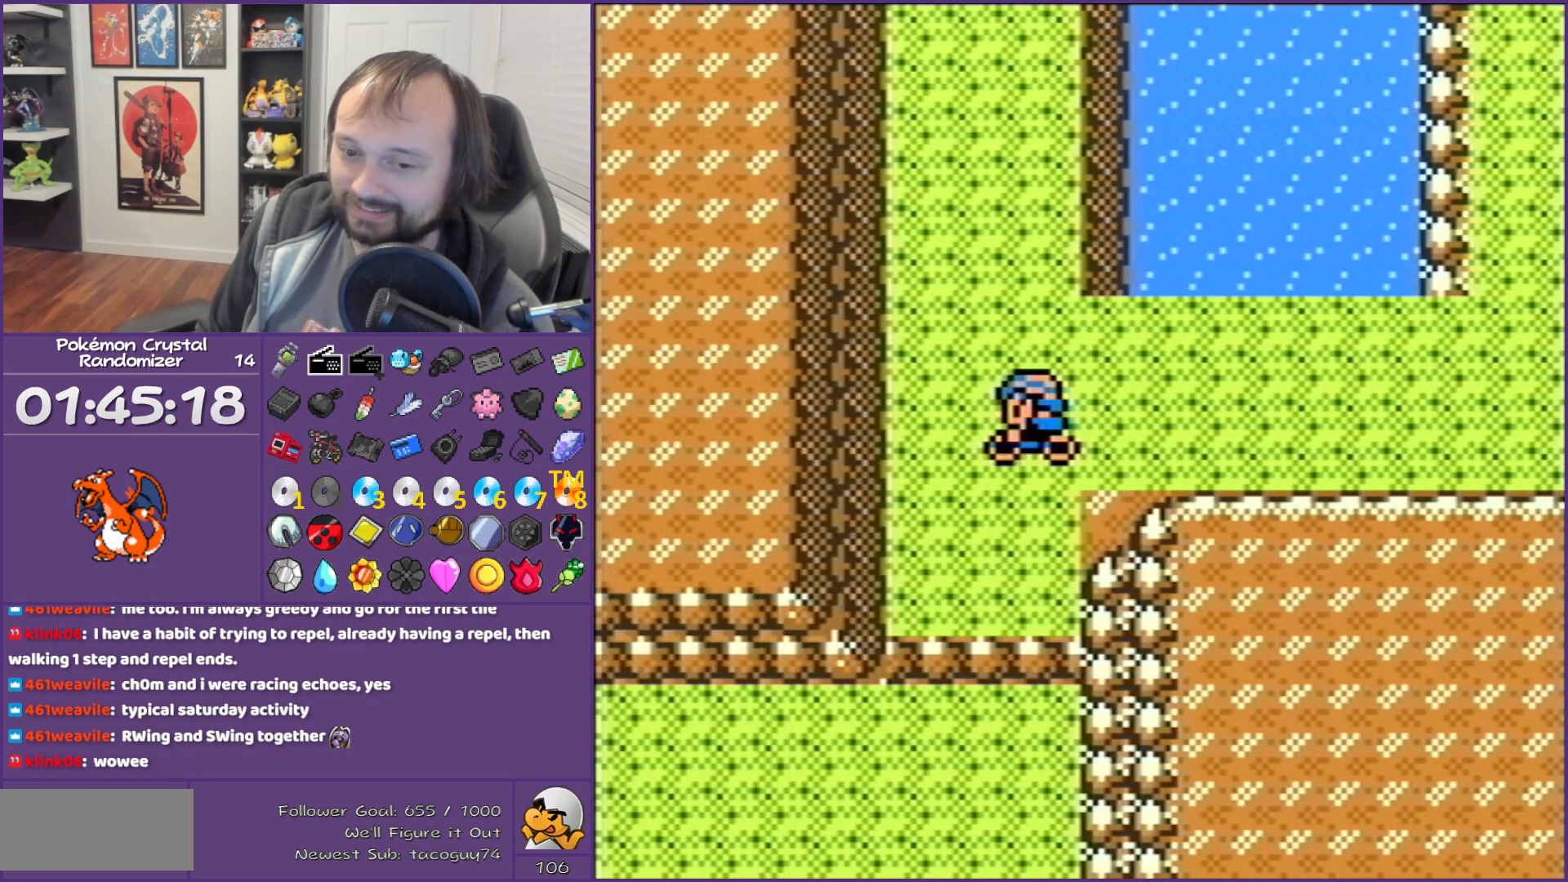
{"buttons": ["DPAD_DOWN"], "events": []}
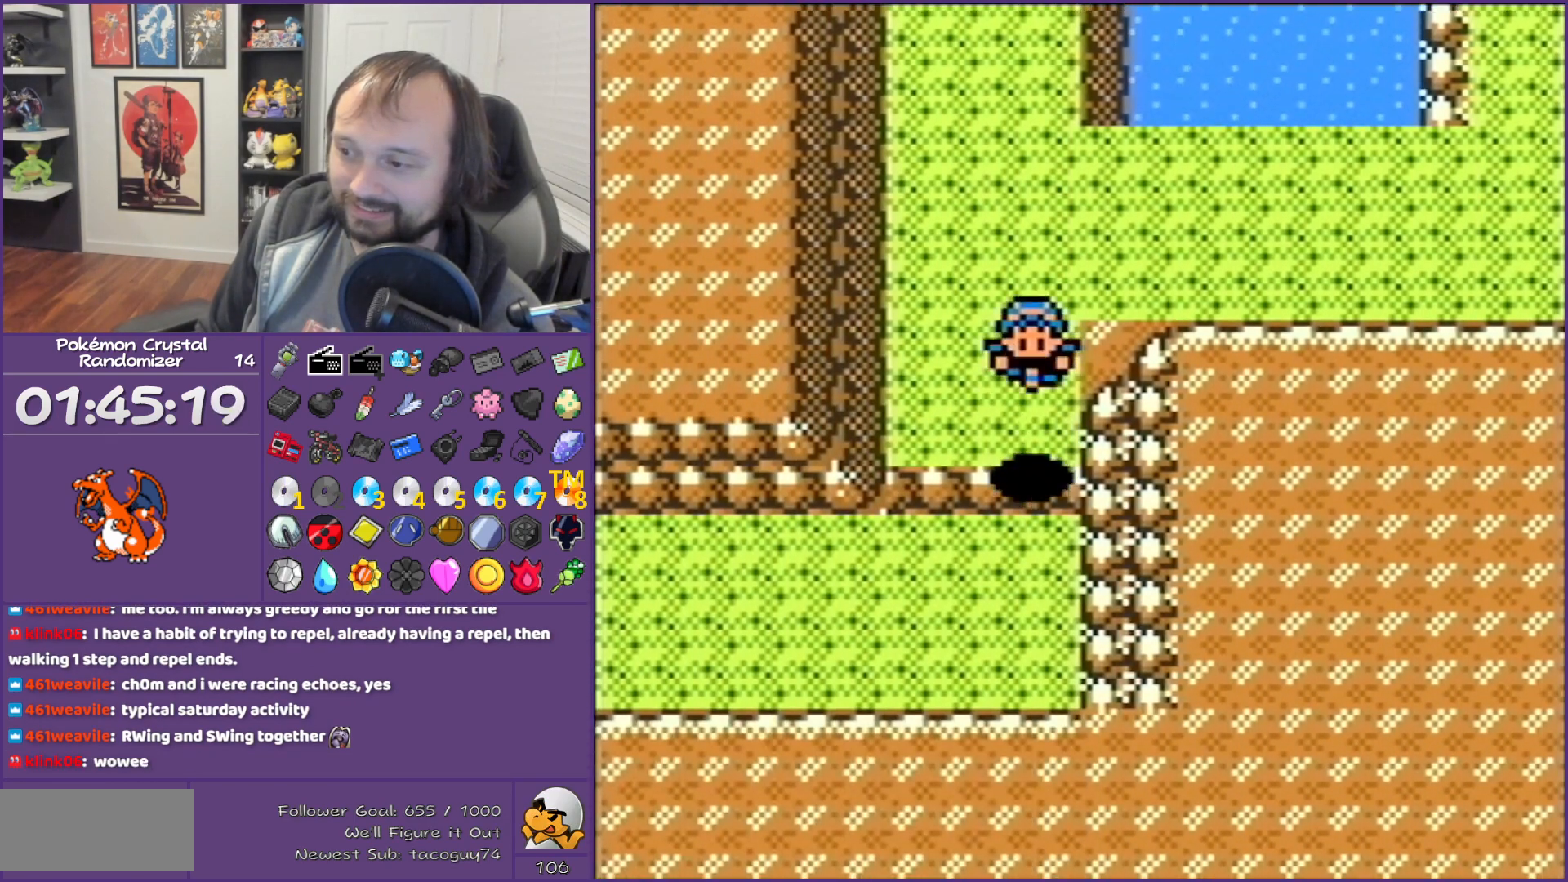
{"buttons": ["DPAD_LEFT"], "events": [[83, "DPAD_DOWN", "up"], [250, "DPAD_LEFT", "down"]]}
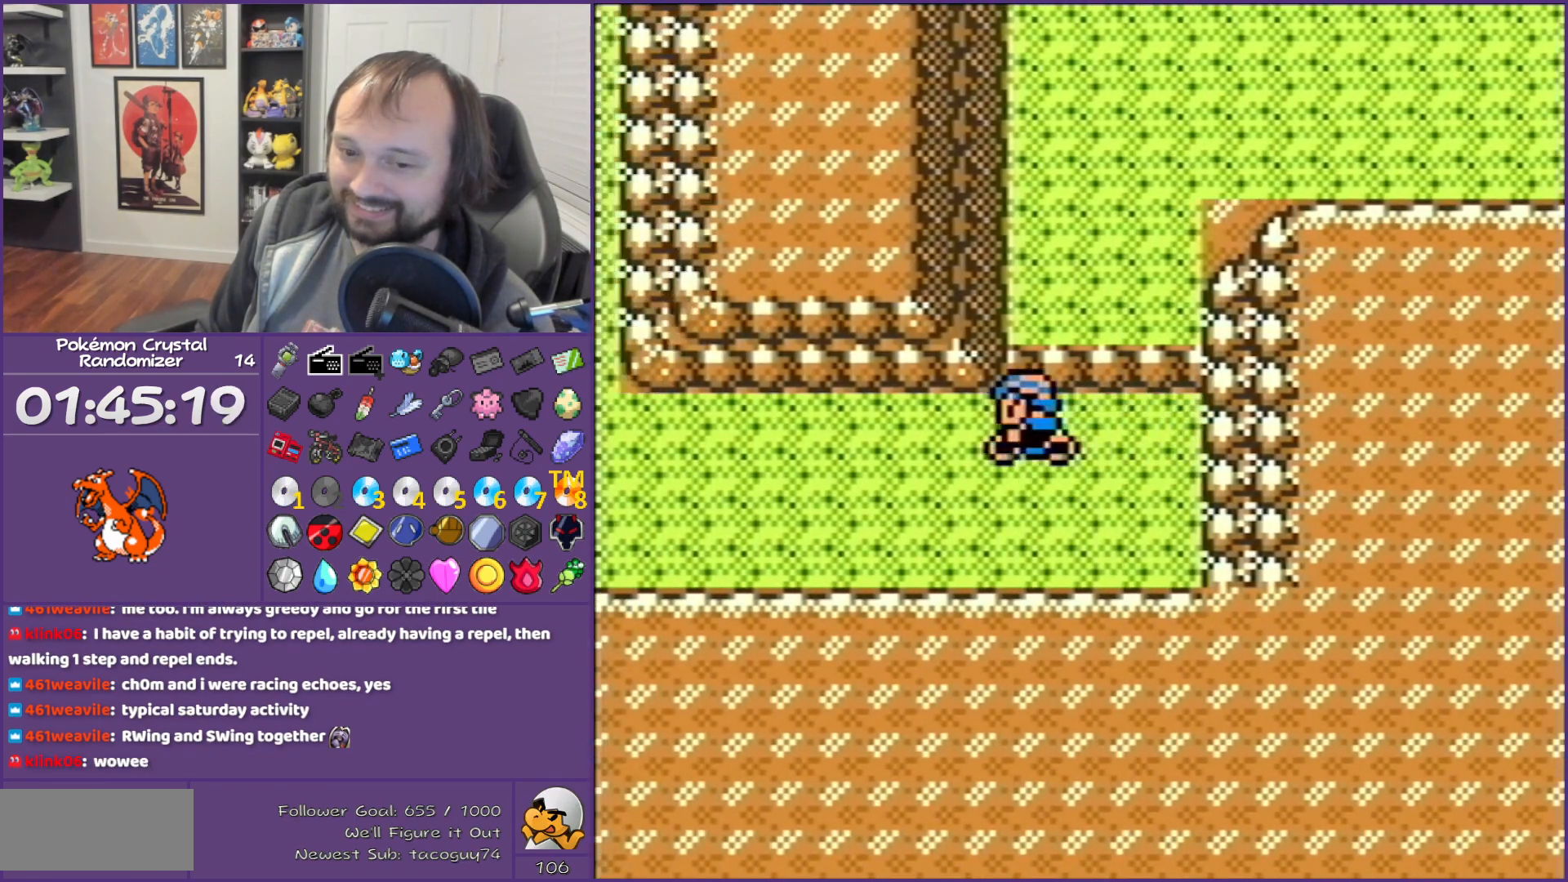
{"buttons": ["DPAD_LEFT"], "events": []}
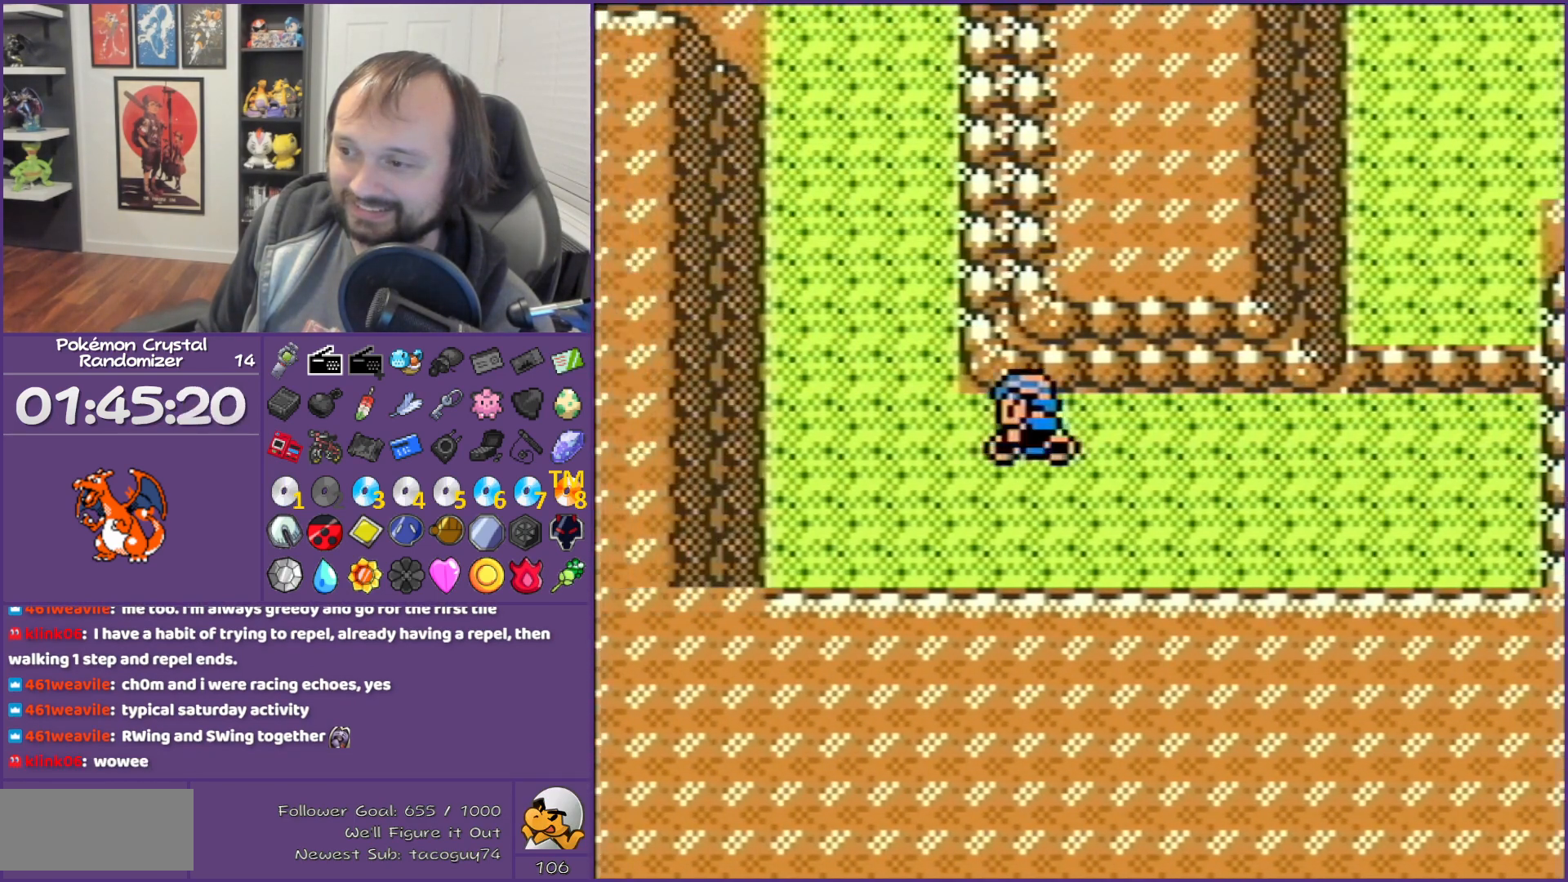
{"buttons": ["DPAD_UP"], "events": [[183, "DPAD_LEFT", "up"], [300, "DPAD_UP", "down"]]}
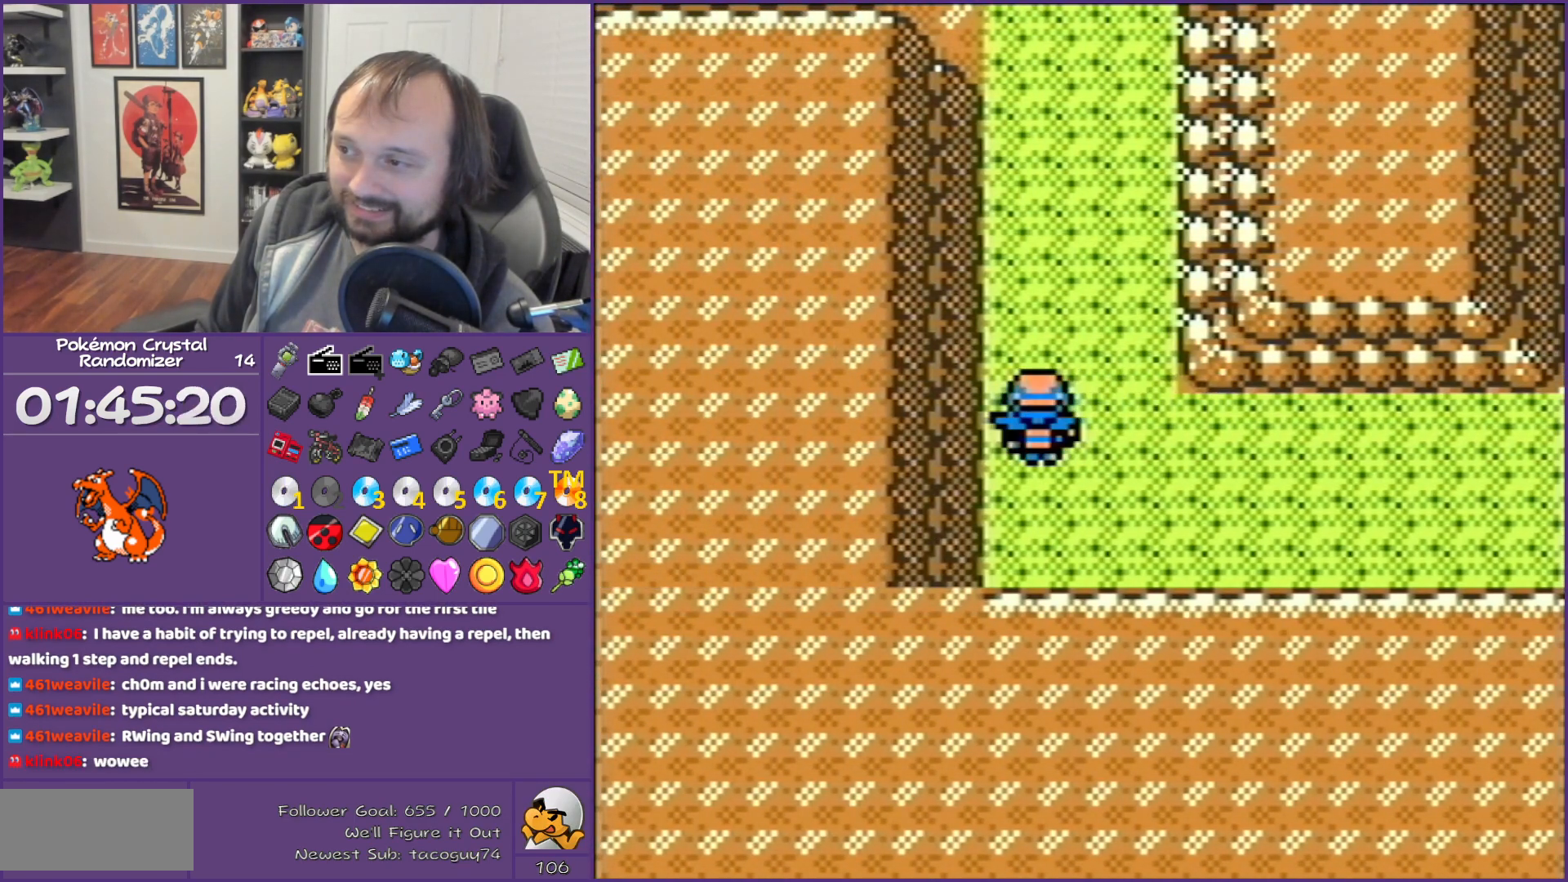
{"buttons": ["DPAD_UP"], "events": []}
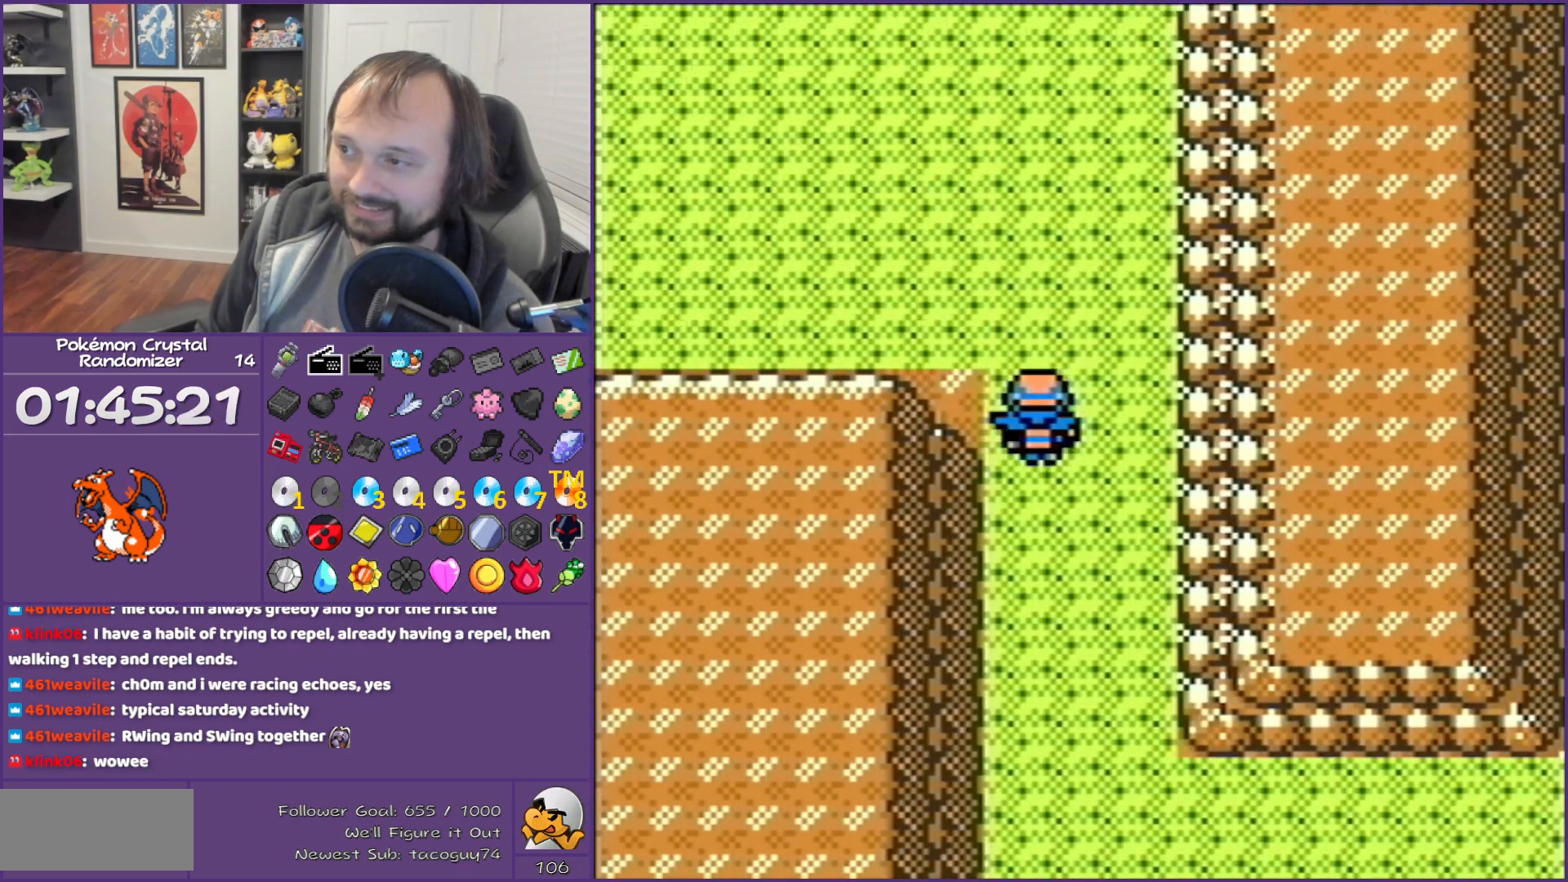
{"buttons": ["DPAD_LEFT"], "events": [[50, "DPAD_LEFT", "down"], [83, "DPAD_UP", "up"]]}
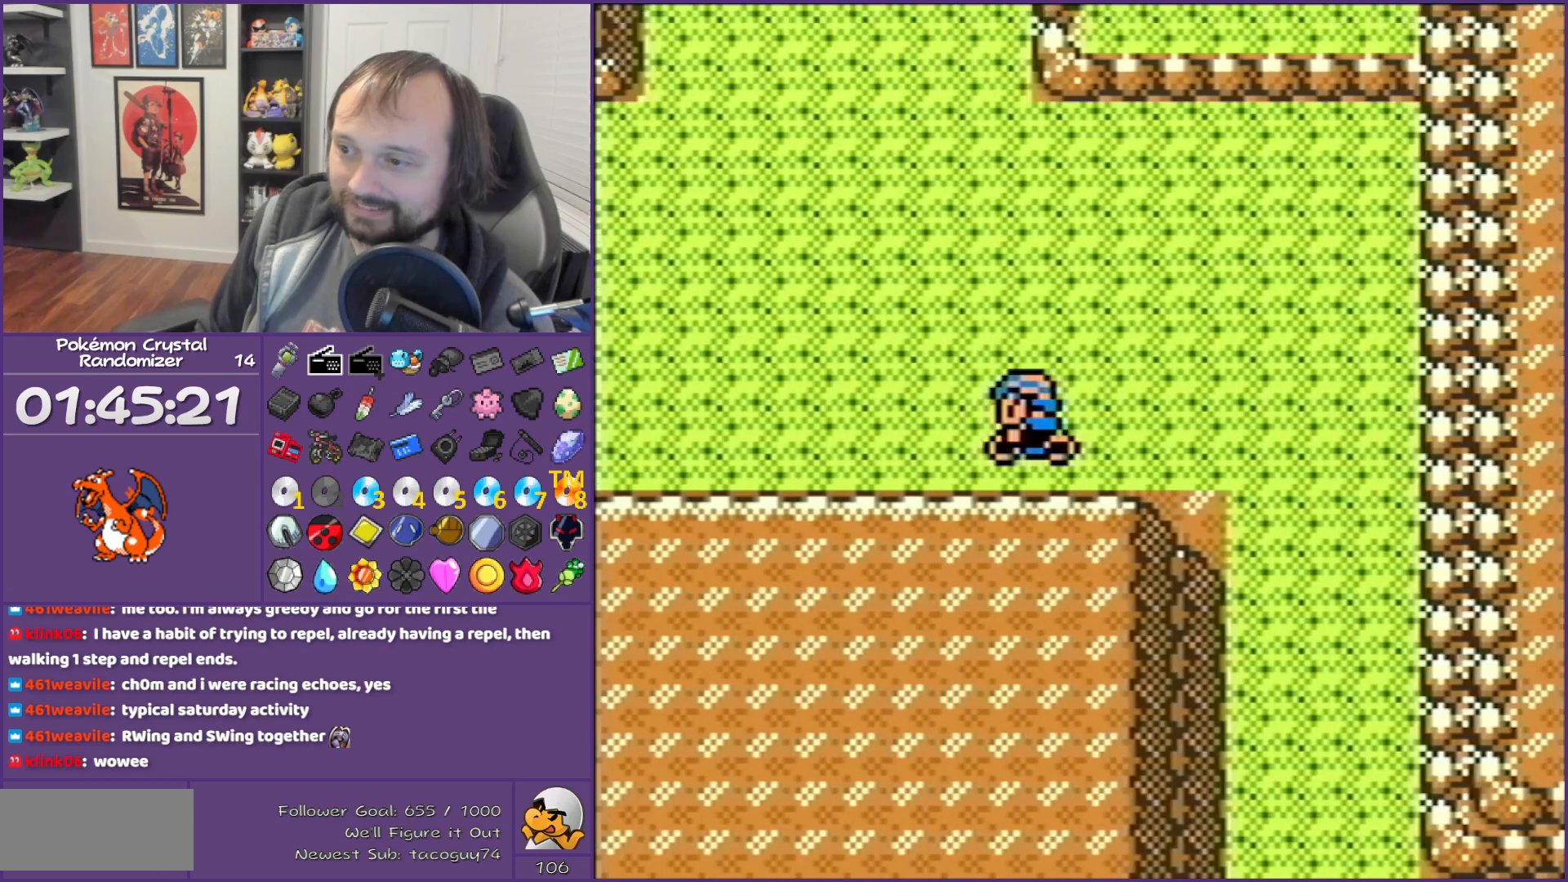
{"buttons": ["DPAD_LEFT"], "events": []}
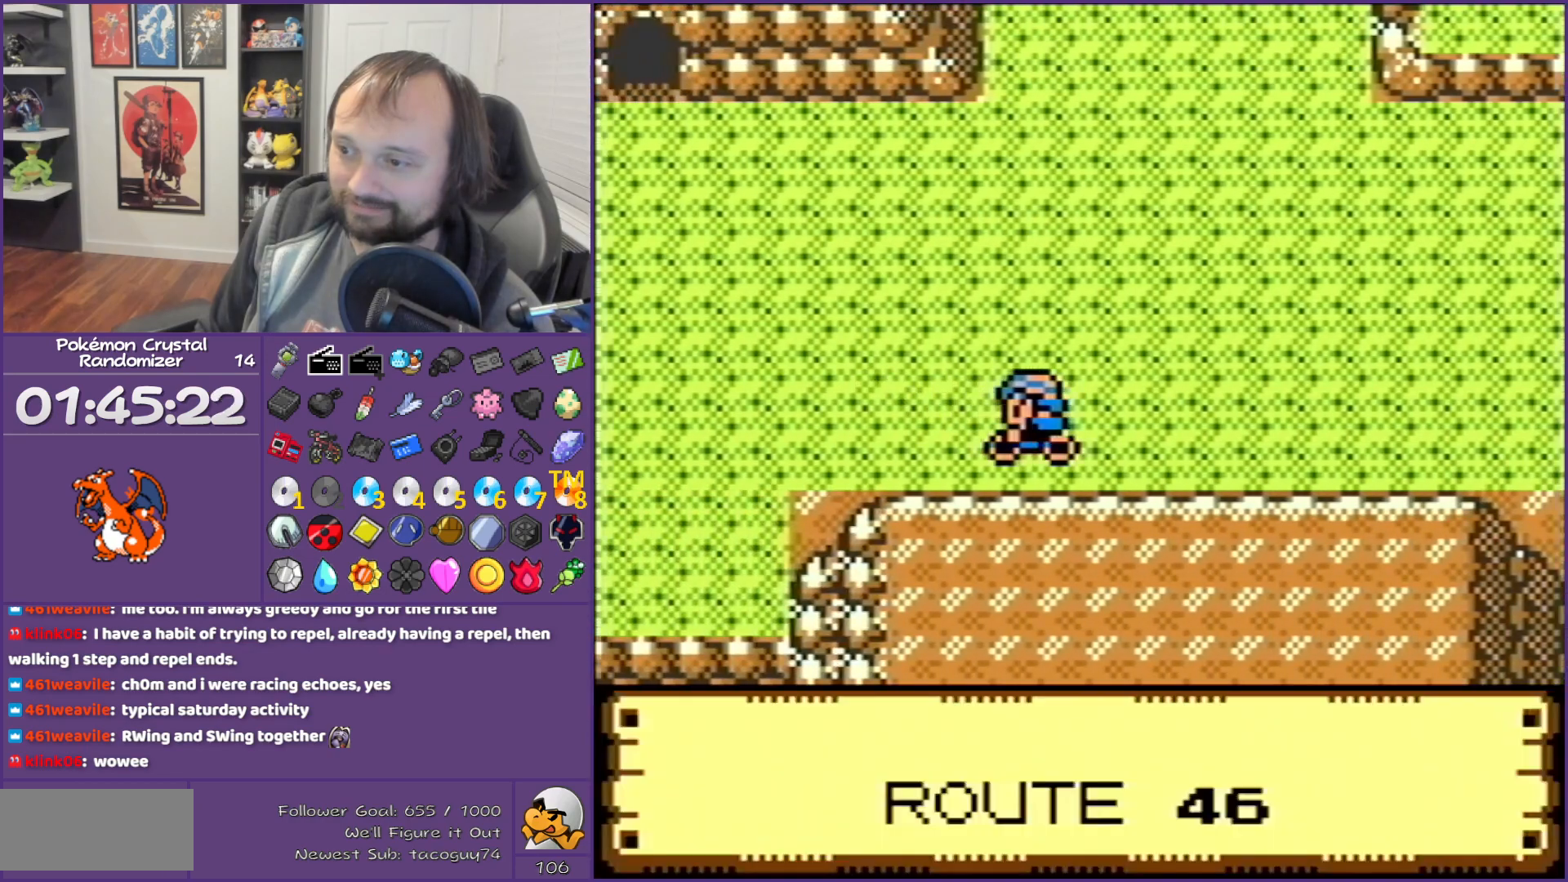
{"buttons": ["DPAD_LEFT"], "events": []}
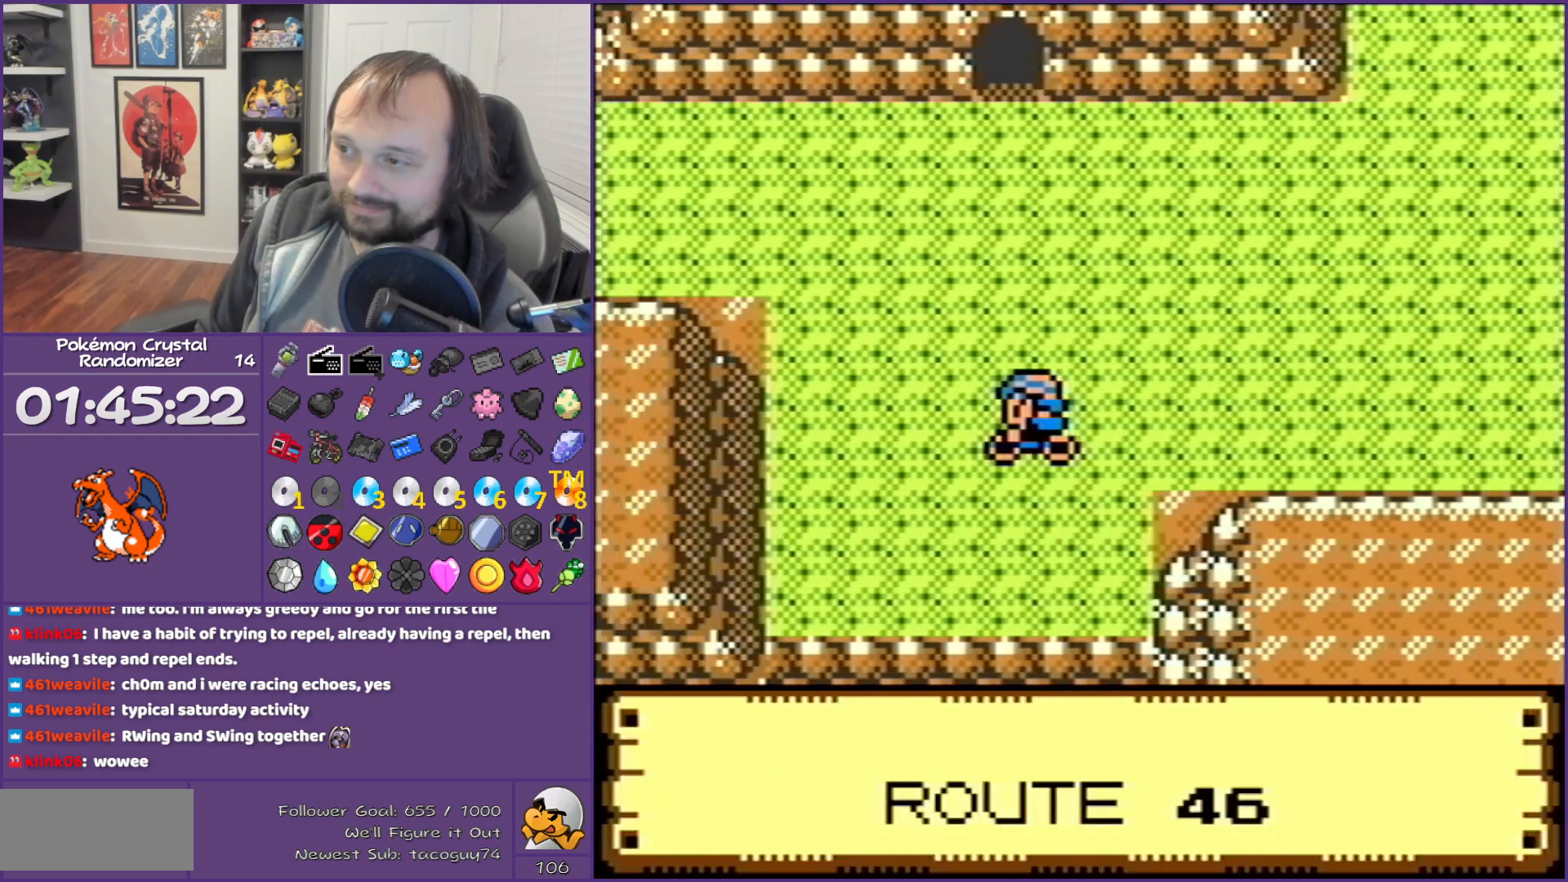
{"buttons": [], "events": [[17, "DPAD_DOWN", "down"], [17, "DPAD_LEFT", "up"], [400, "DPAD_DOWN", "up"]]}
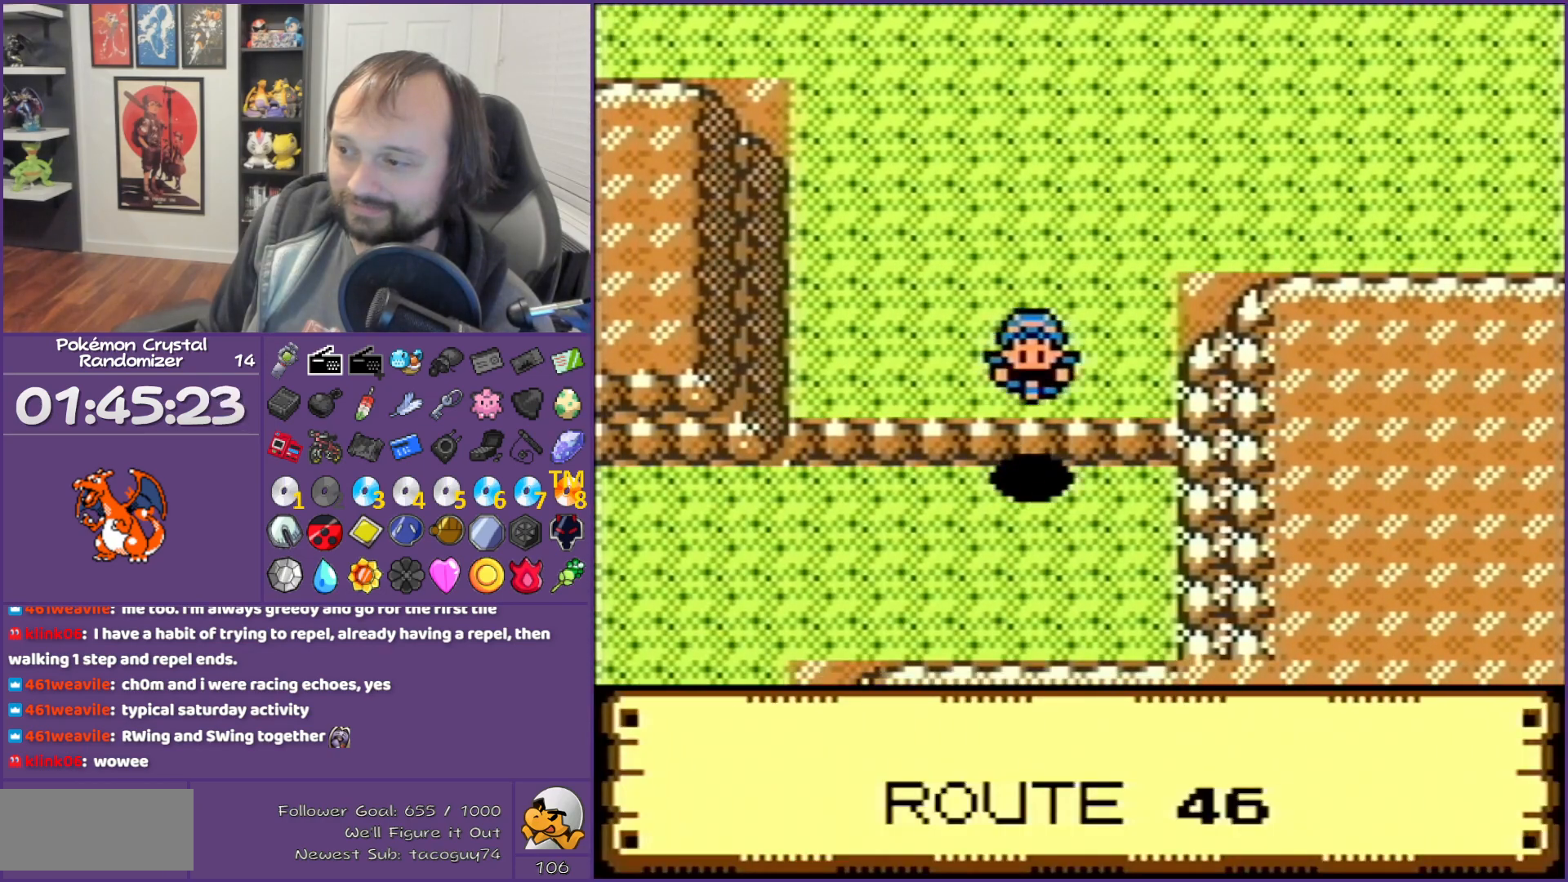
{"buttons": [], "events": []}
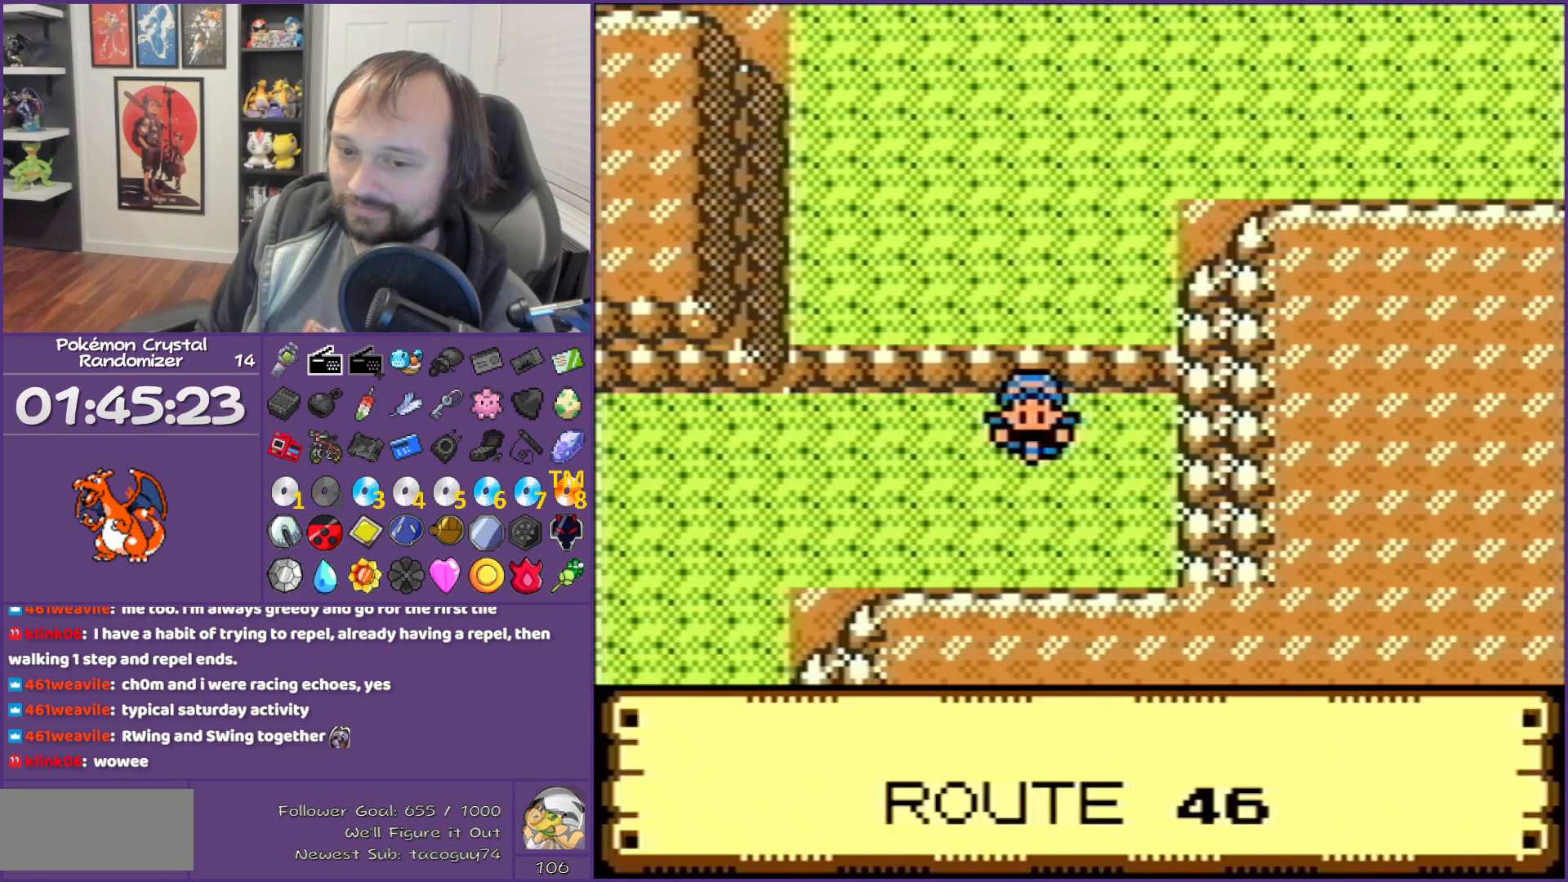
{"buttons": ["L1", "R1", "DPAD_LEFT"], "events": [[83, "DPAD_LEFT", "down"], [450, "L1", "down"], [450, "R1", "down"]]}
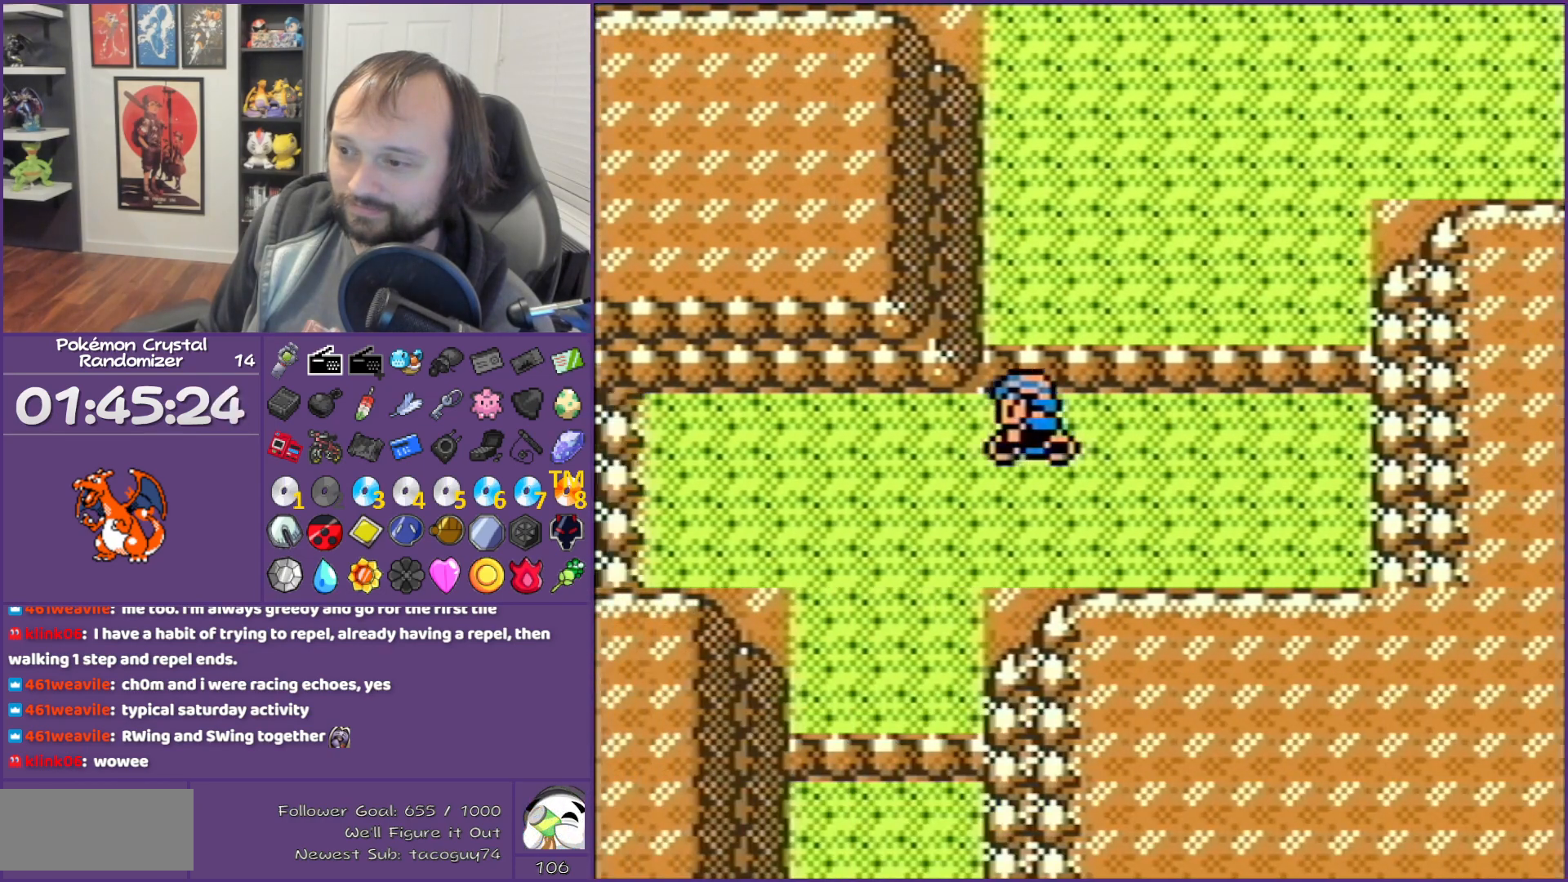
{"buttons": ["DPAD_DOWN"], "events": [[17, "L1", "up"], [17, "R1", "up"], [117, "DPAD_DOWN", "down"], [117, "DPAD_LEFT", "up"]]}
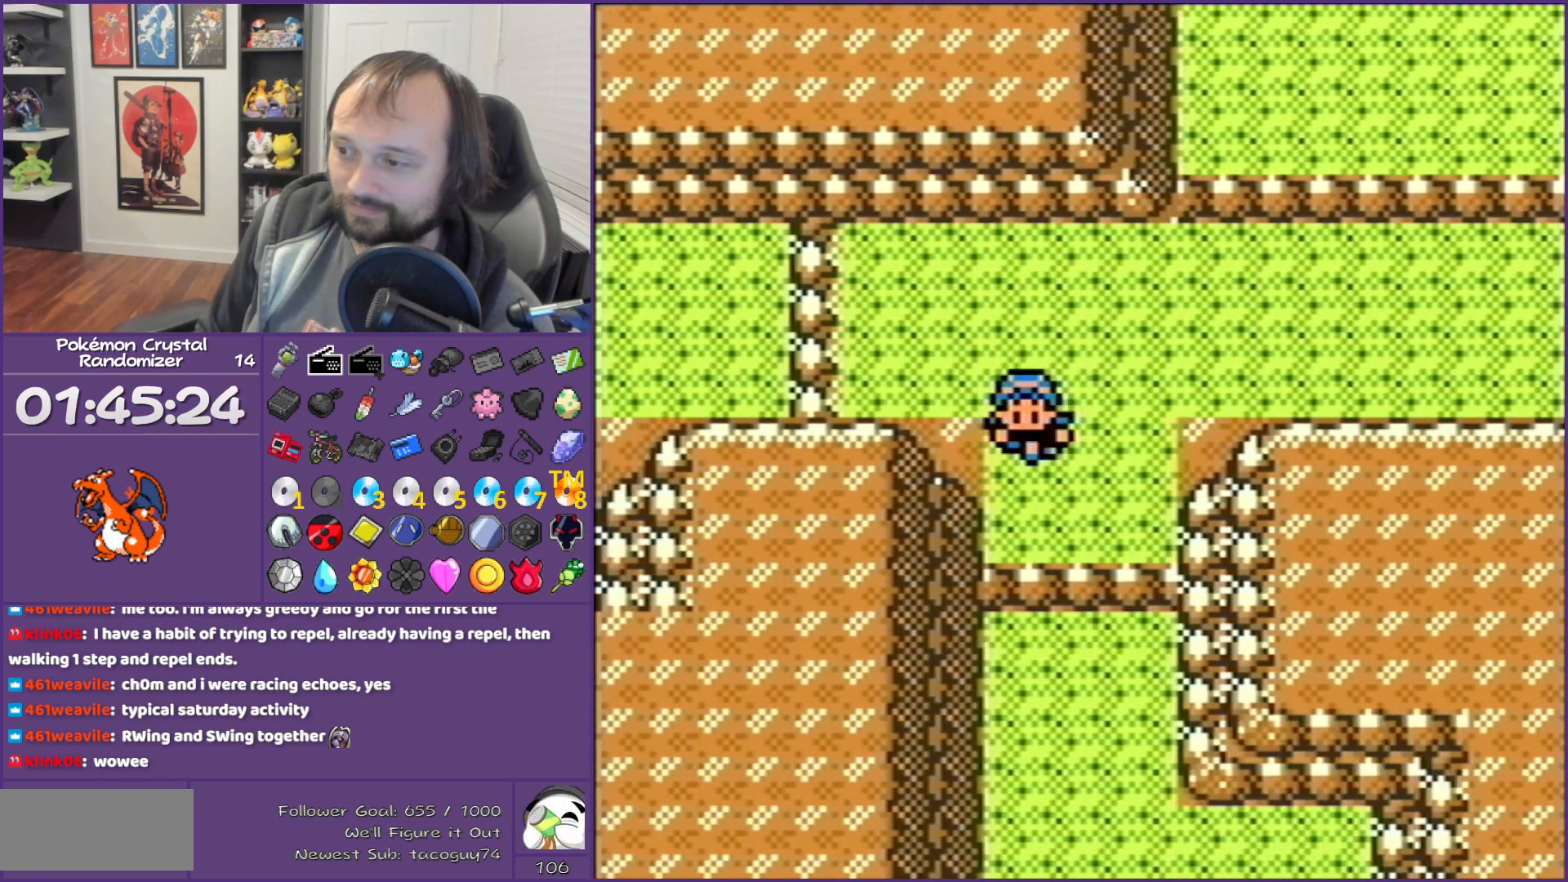
{"buttons": ["DPAD_DOWN"], "events": []}
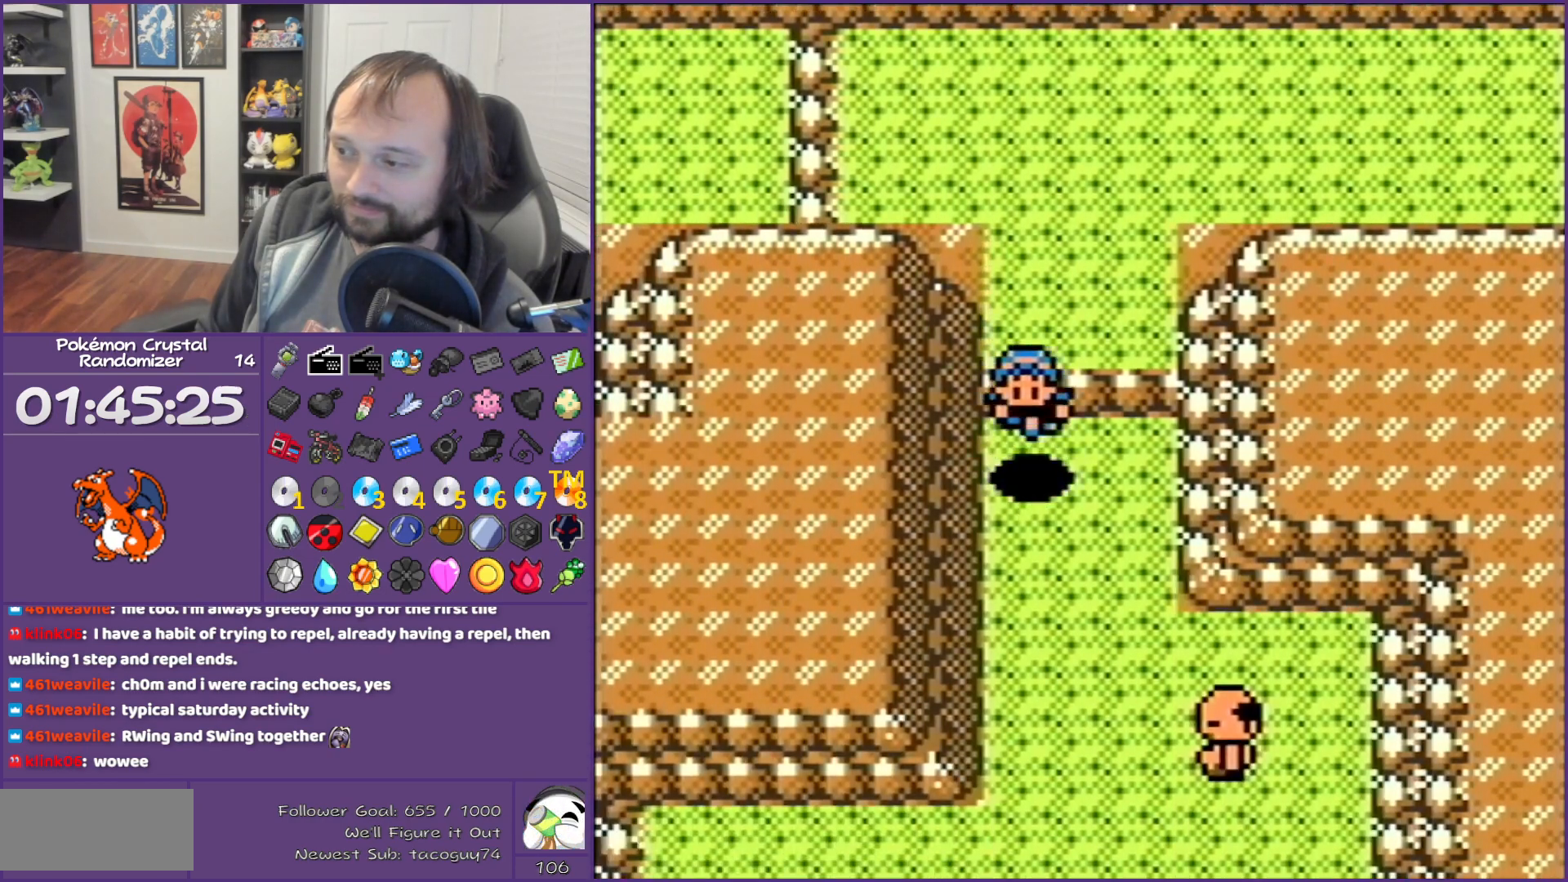
{"buttons": ["DPAD_DOWN"], "events": [[50, "DPAD_DOWN", "up"], [300, "DPAD_DOWN", "down"]]}
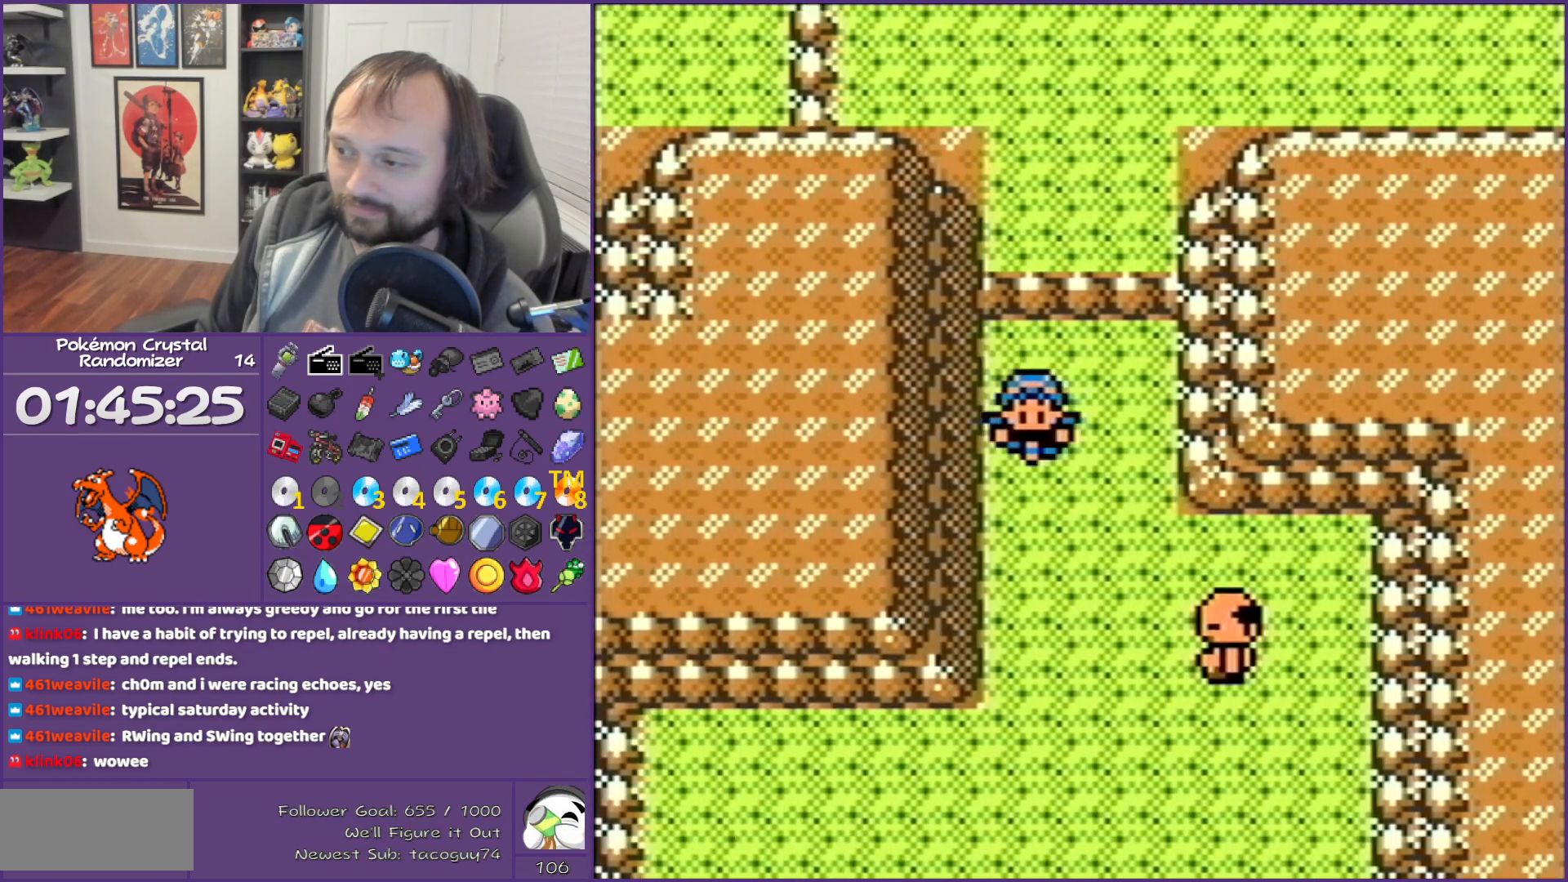
{"buttons": ["DPAD_RIGHT"], "events": [[50, "DPAD_DOWN", "up"], [400, "DPAD_RIGHT", "down"]]}
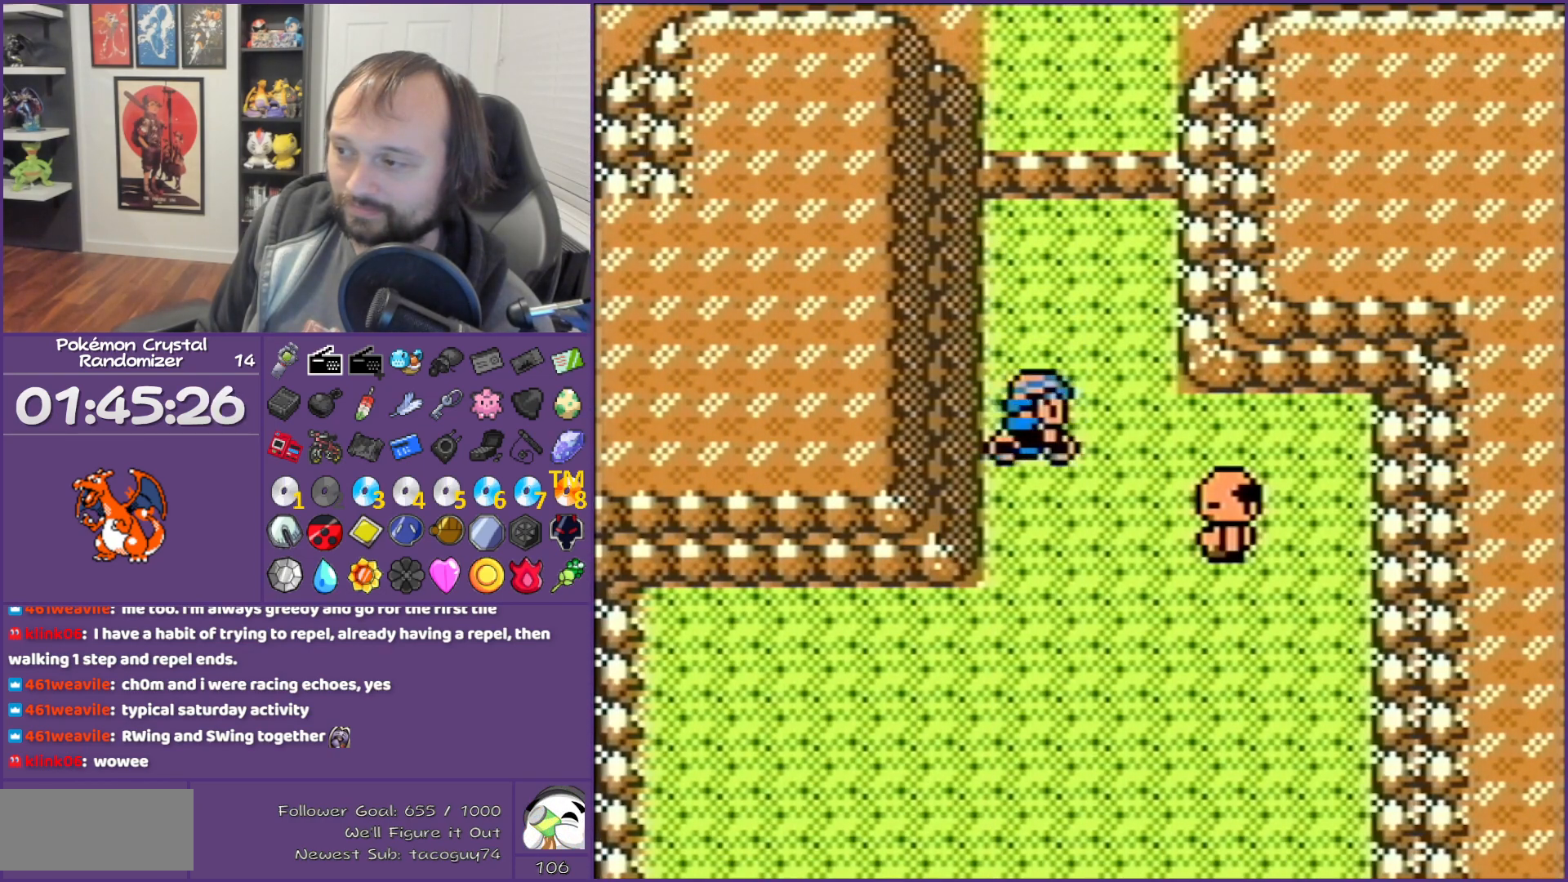
{"buttons": ["DPAD_DOWN"], "events": [[450, "DPAD_DOWN", "down"], [450, "DPAD_RIGHT", "up"]]}
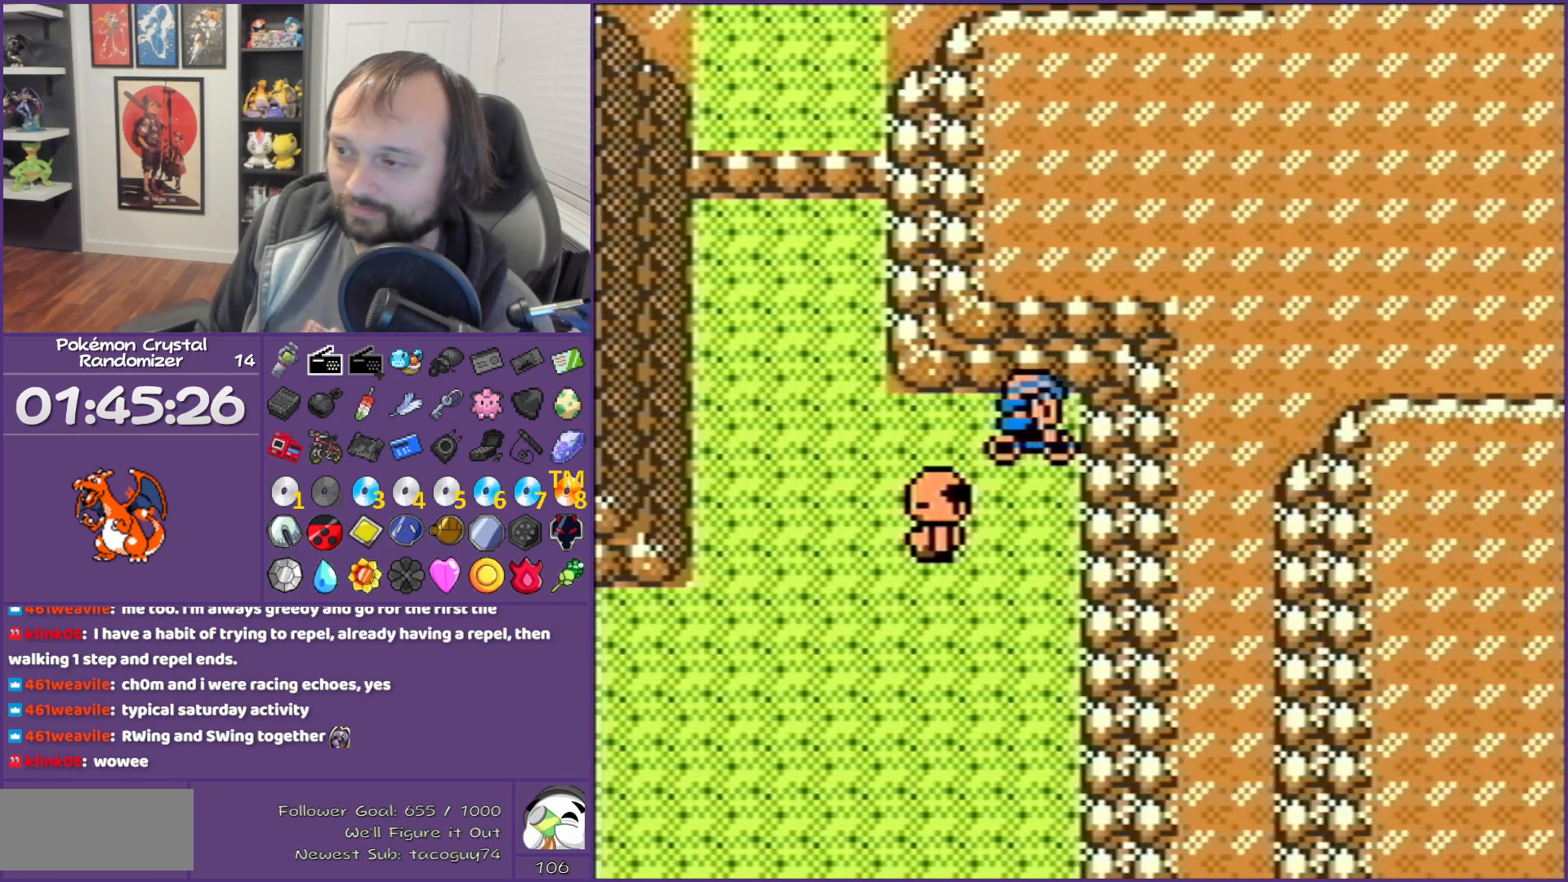
{"buttons": ["DPAD_DOWN"], "events": []}